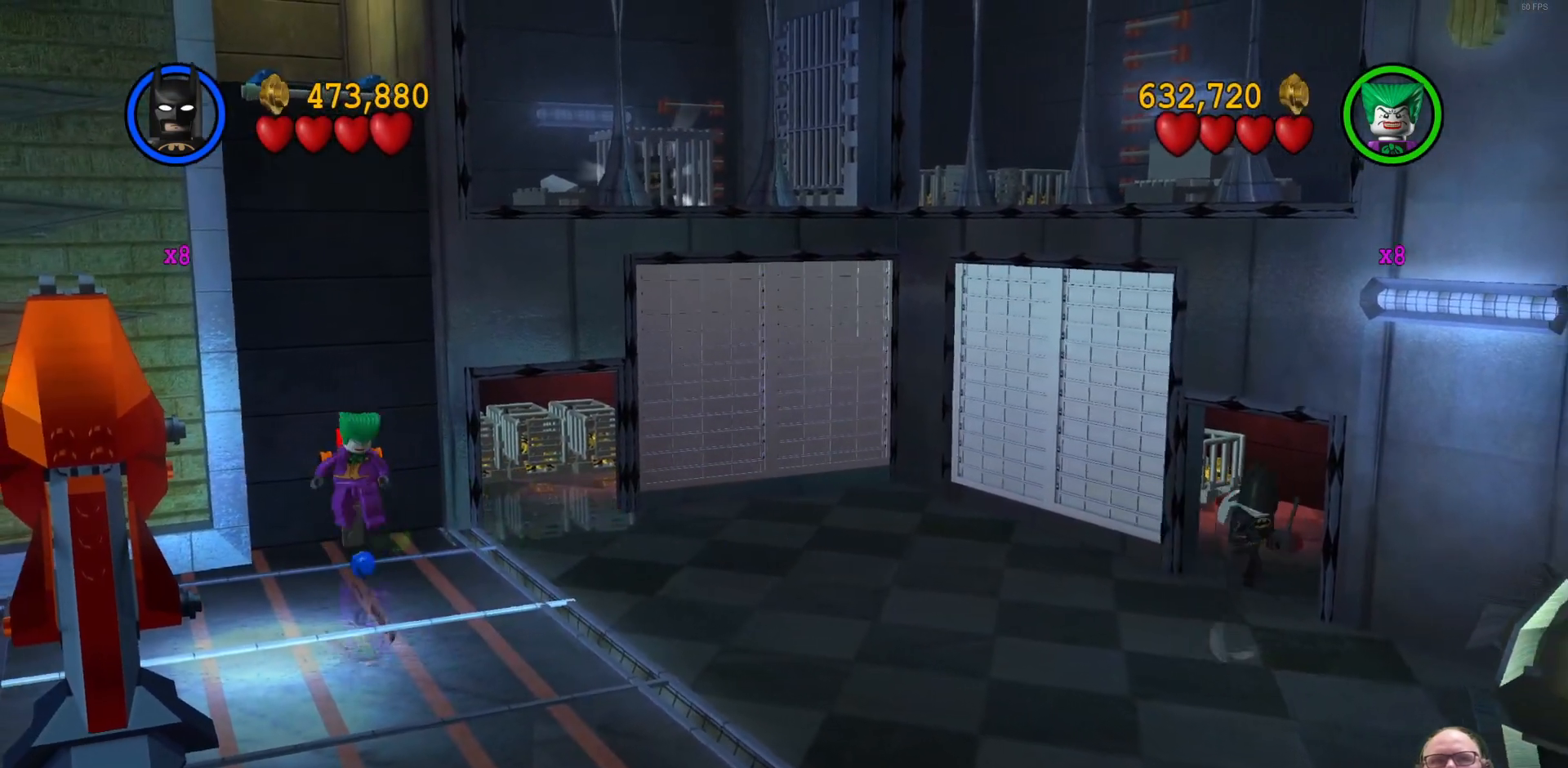
Gameplay with a controller (Xbox layout); each line is a JSON object with the inputs held at the frame after it. "events" lists button and stick changes between this image and that frame as [ms after this image, input, new state], when the widget could be followed in between. Not read: right_stick.
{"buttons": [], "left_stick": "center", "events": [[233, "left_stick", "center"]]}
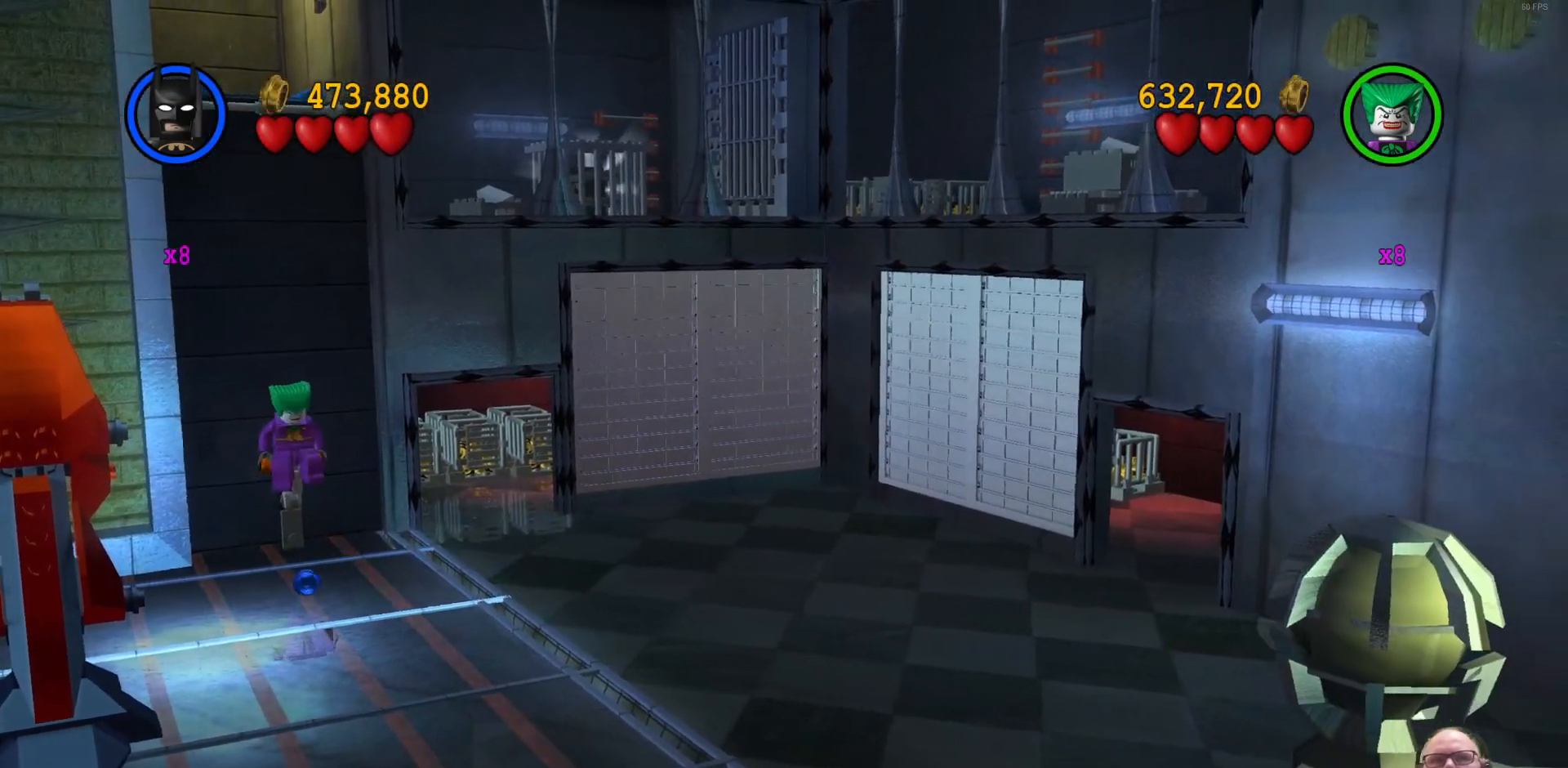
{"buttons": [], "left_stick": "center", "events": []}
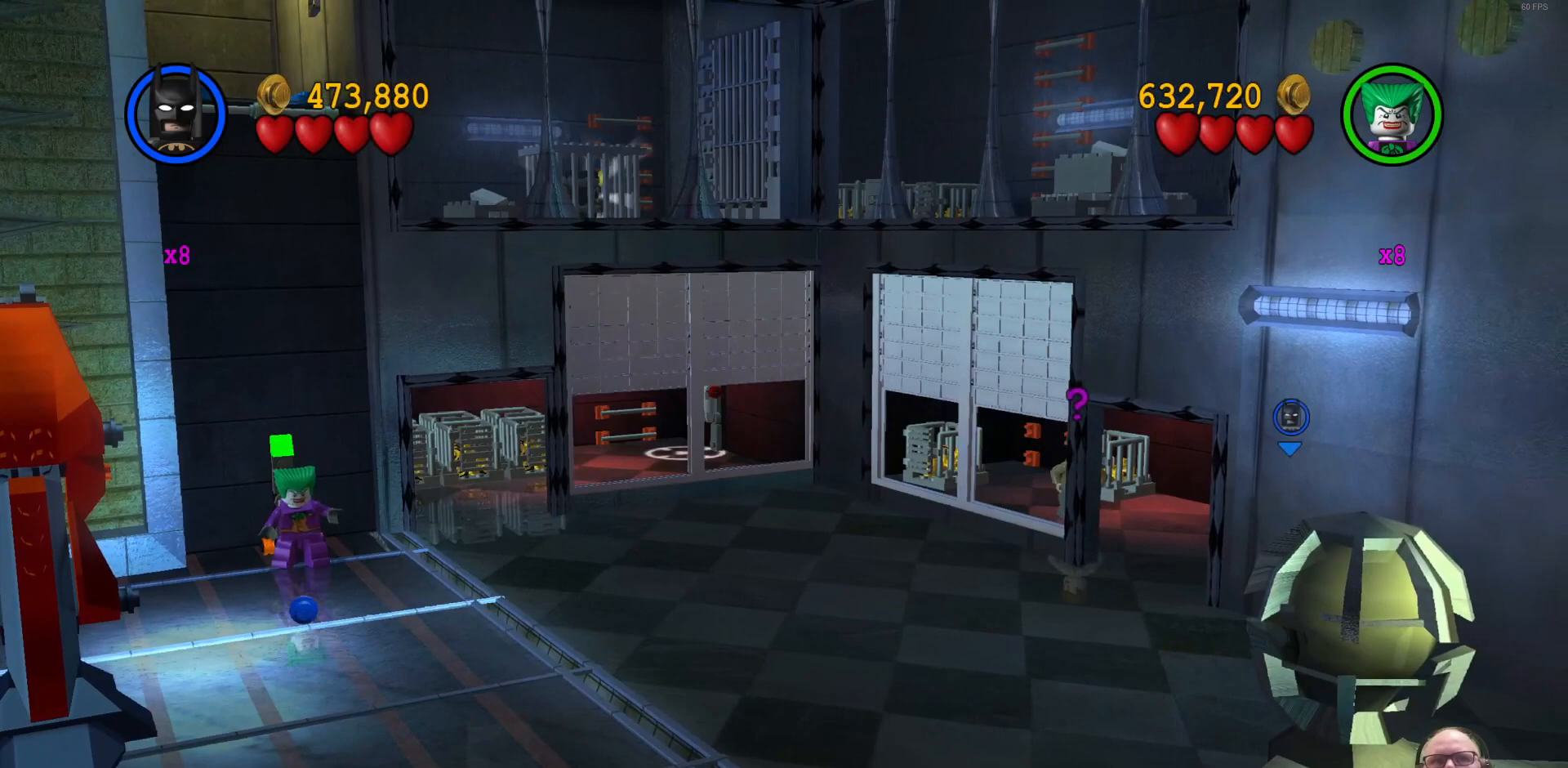
{"buttons": [], "left_stick": "down", "events": [[433, "left_stick", "down"]]}
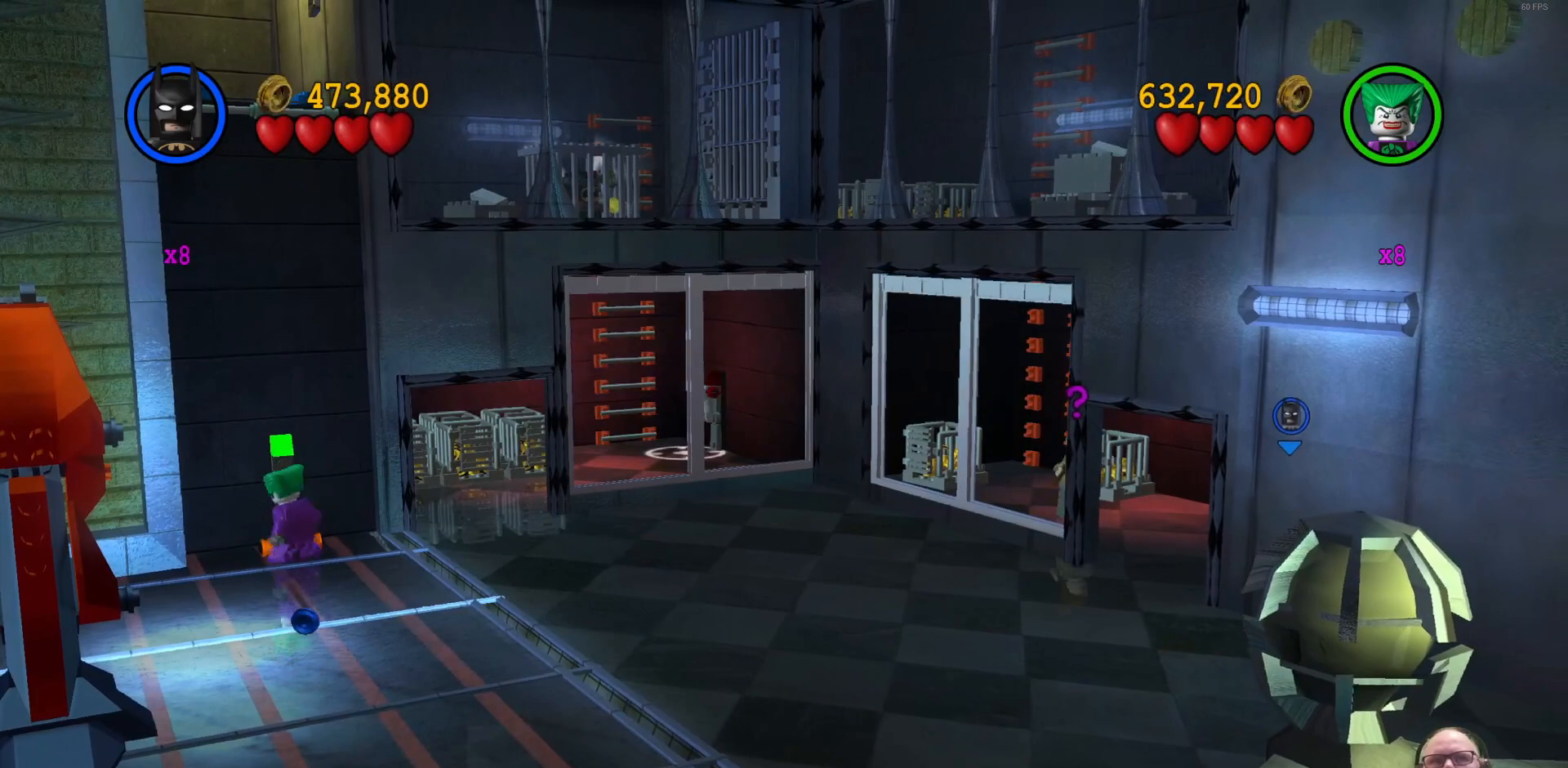
{"buttons": [], "left_stick": "down-right", "events": [[433, "left_stick", "down-right"]]}
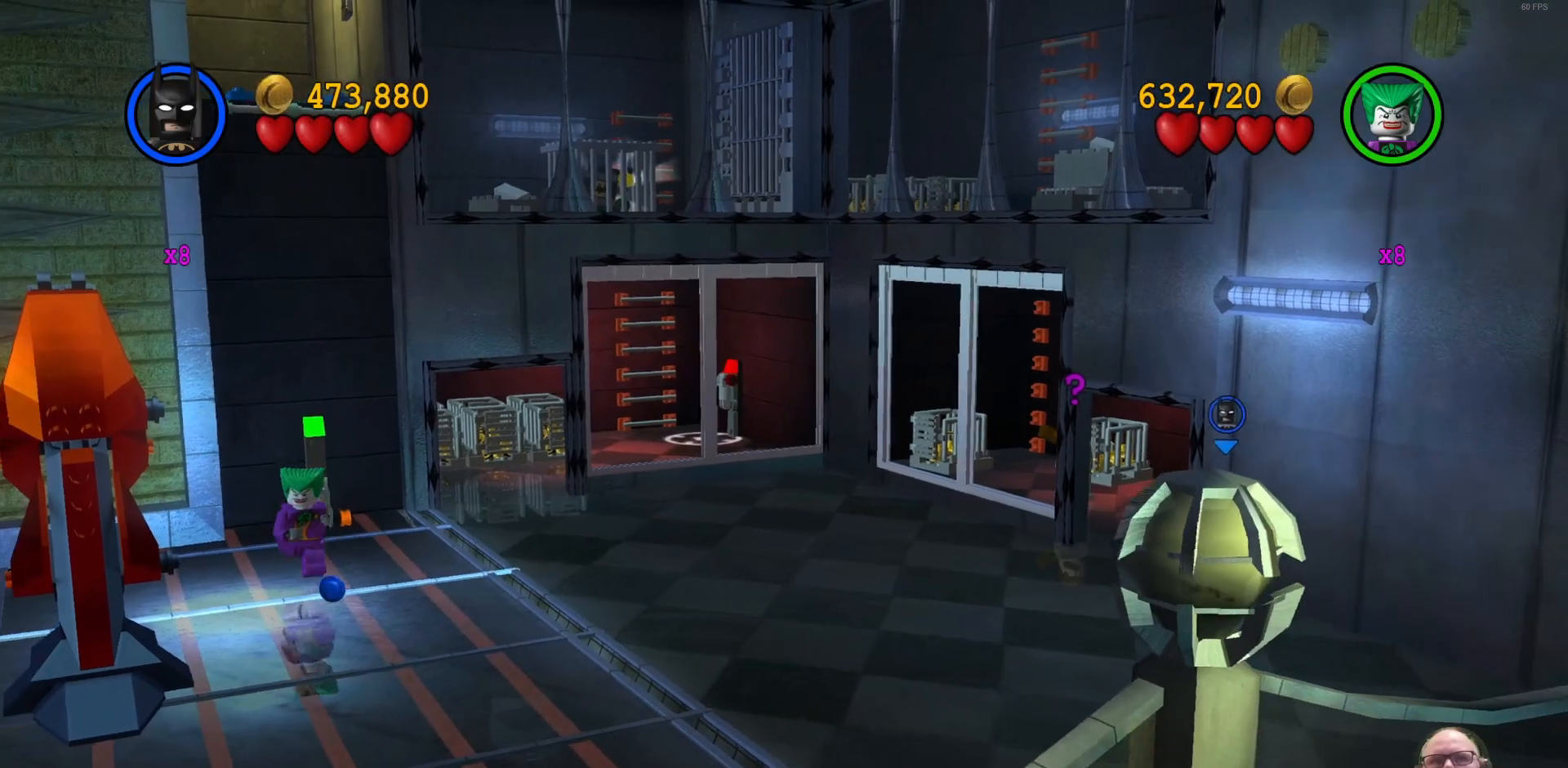
{"buttons": [], "left_stick": "up", "events": [[33, "left_stick", "right"], [167, "left_stick", "up-right"], [300, "left_stick", "up"]]}
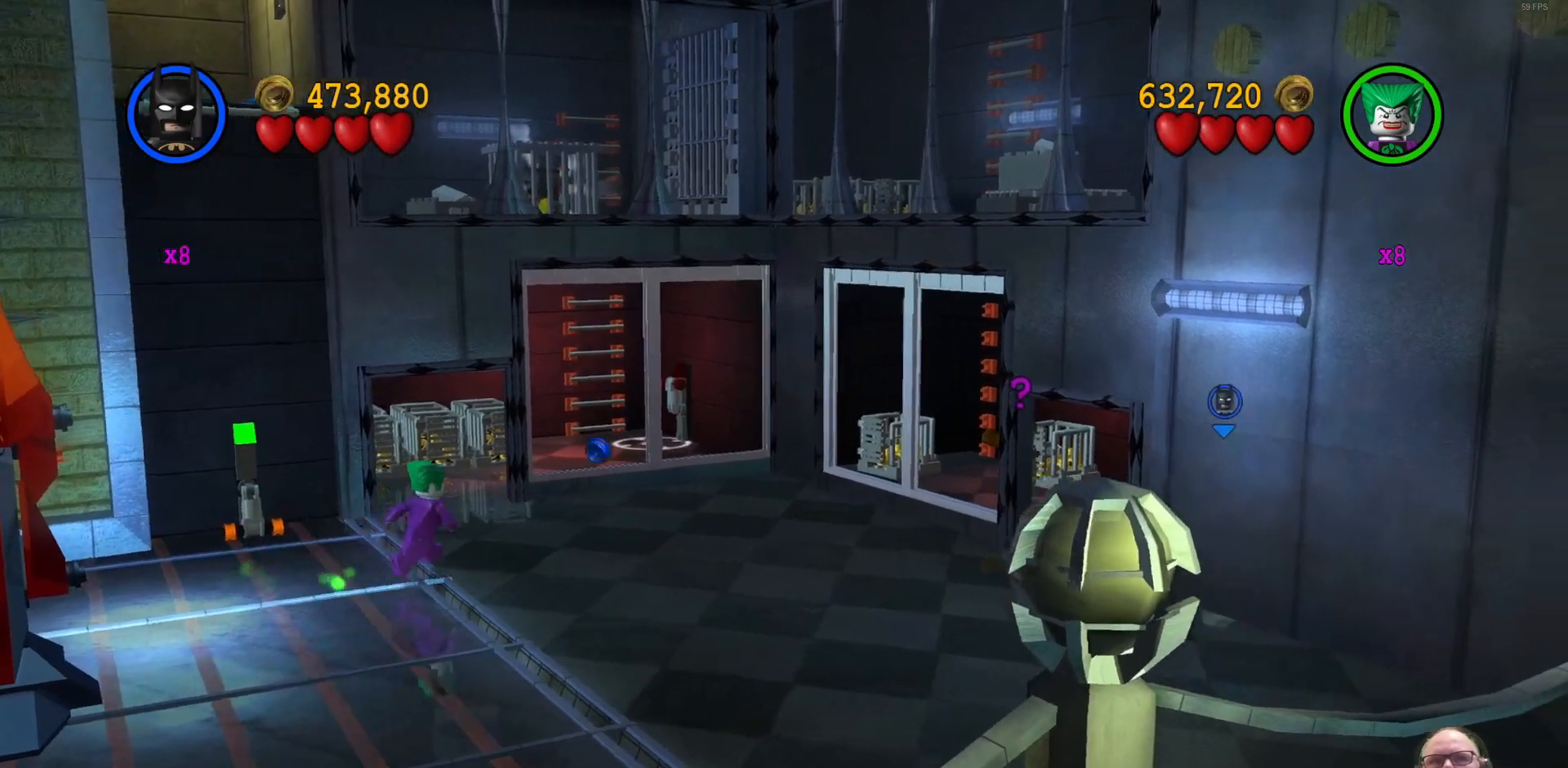
{"buttons": [], "left_stick": "up"}
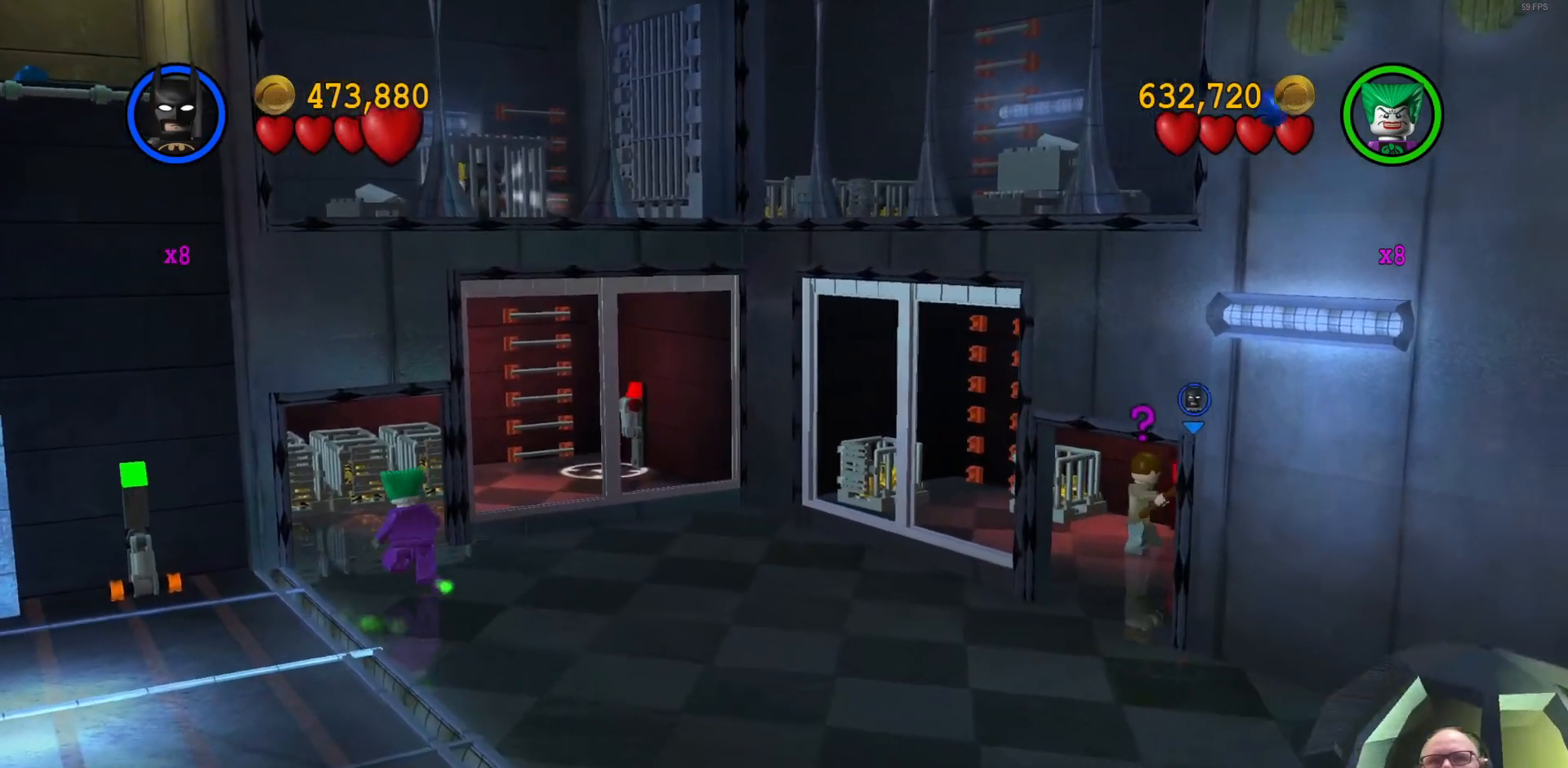
{"buttons": ["X"], "left_stick": "left", "events": [[100, "X", "down"], [267, "X", "up"], [300, "left_stick", "up-left"], [333, "X", "down"], [400, "left_stick", "left"], [433, "X", "up"], [500, "X", "down"]]}
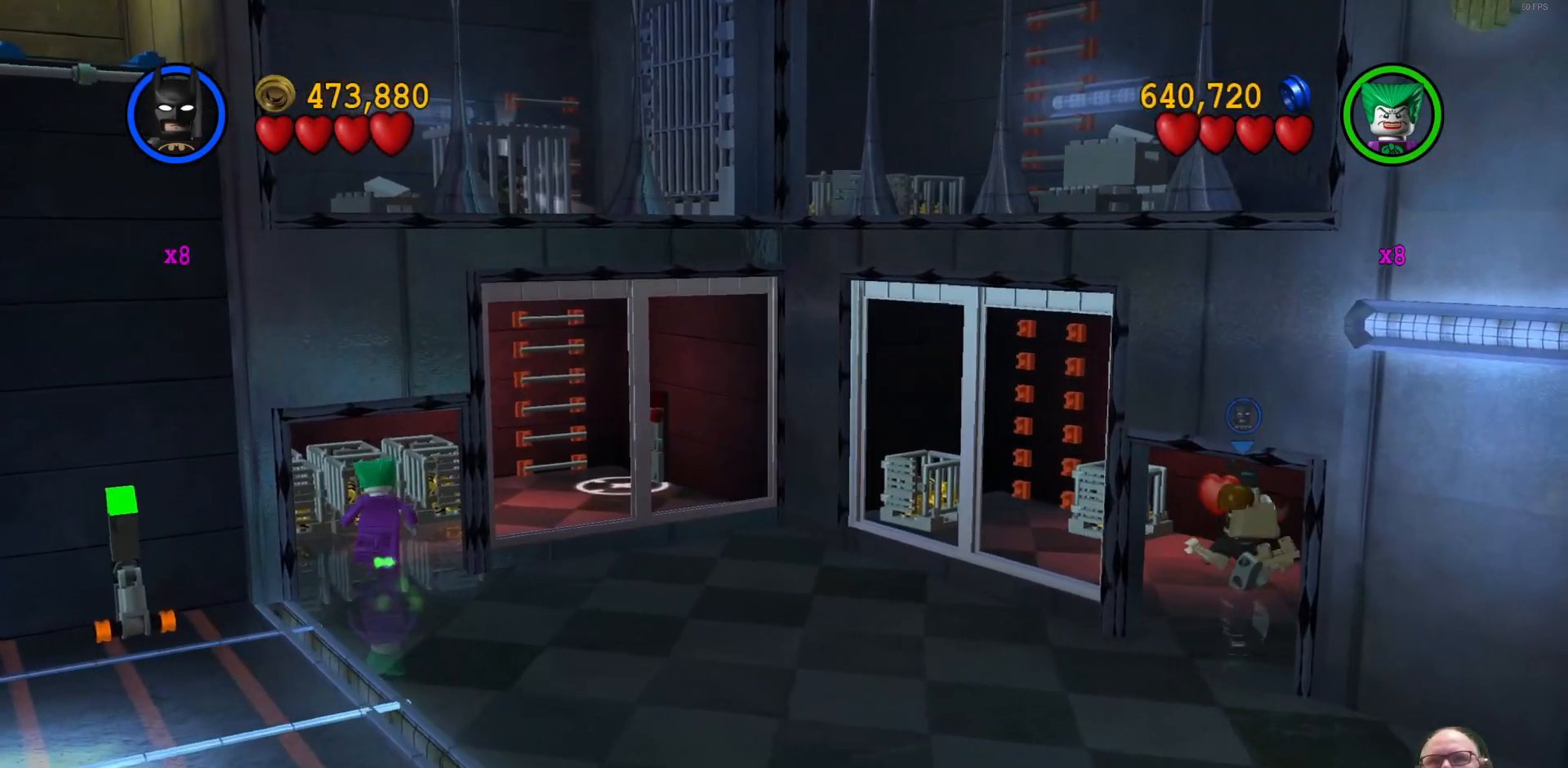
{"buttons": [], "left_stick": "down-left", "events": [[33, "left_stick", "down-left"], [100, "X", "up"], [167, "X", "down"], [233, "left_stick", "down"], [267, "X", "up"], [467, "left_stick", "down-left"]]}
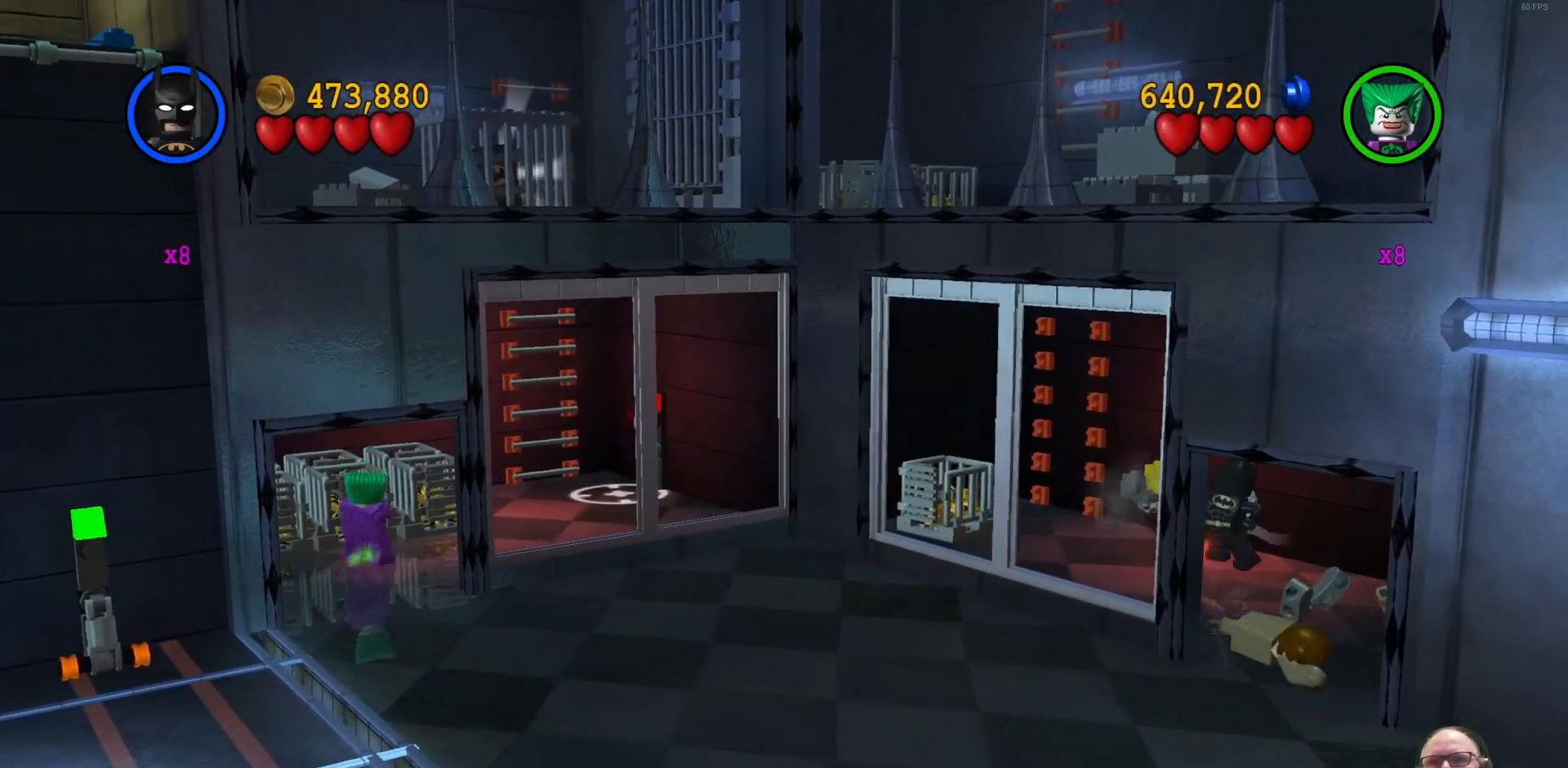
{"buttons": ["X"], "left_stick": "left", "events": [[100, "X", "down"], [100, "left_stick", "left"], [233, "X", "up"], [267, "X", "down"], [400, "X", "up"], [500, "X", "down"]]}
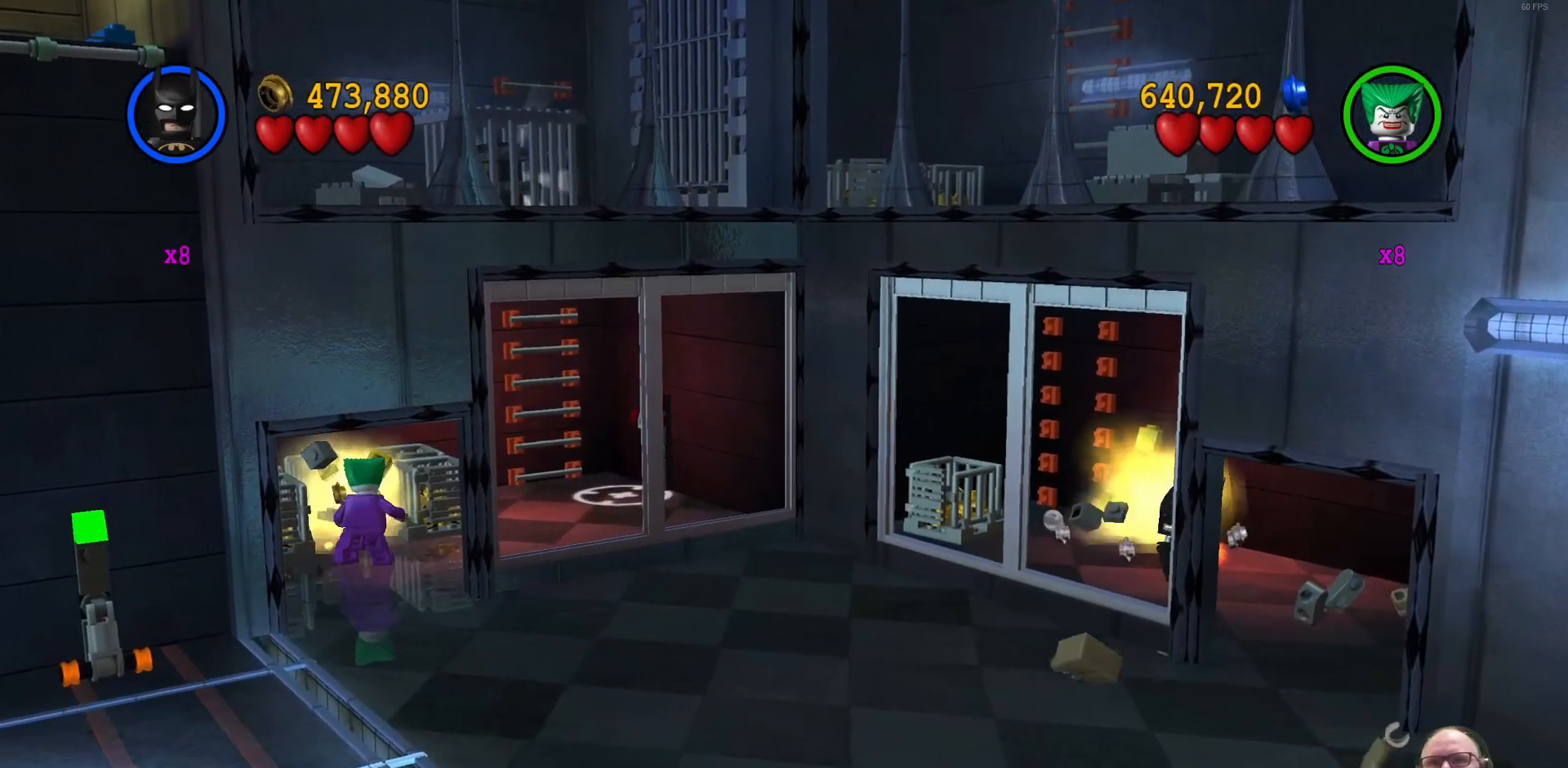
{"buttons": ["X"], "left_stick": "left", "events": [[67, "X", "up"], [233, "X", "down"], [333, "X", "up"], [500, "X", "down"]]}
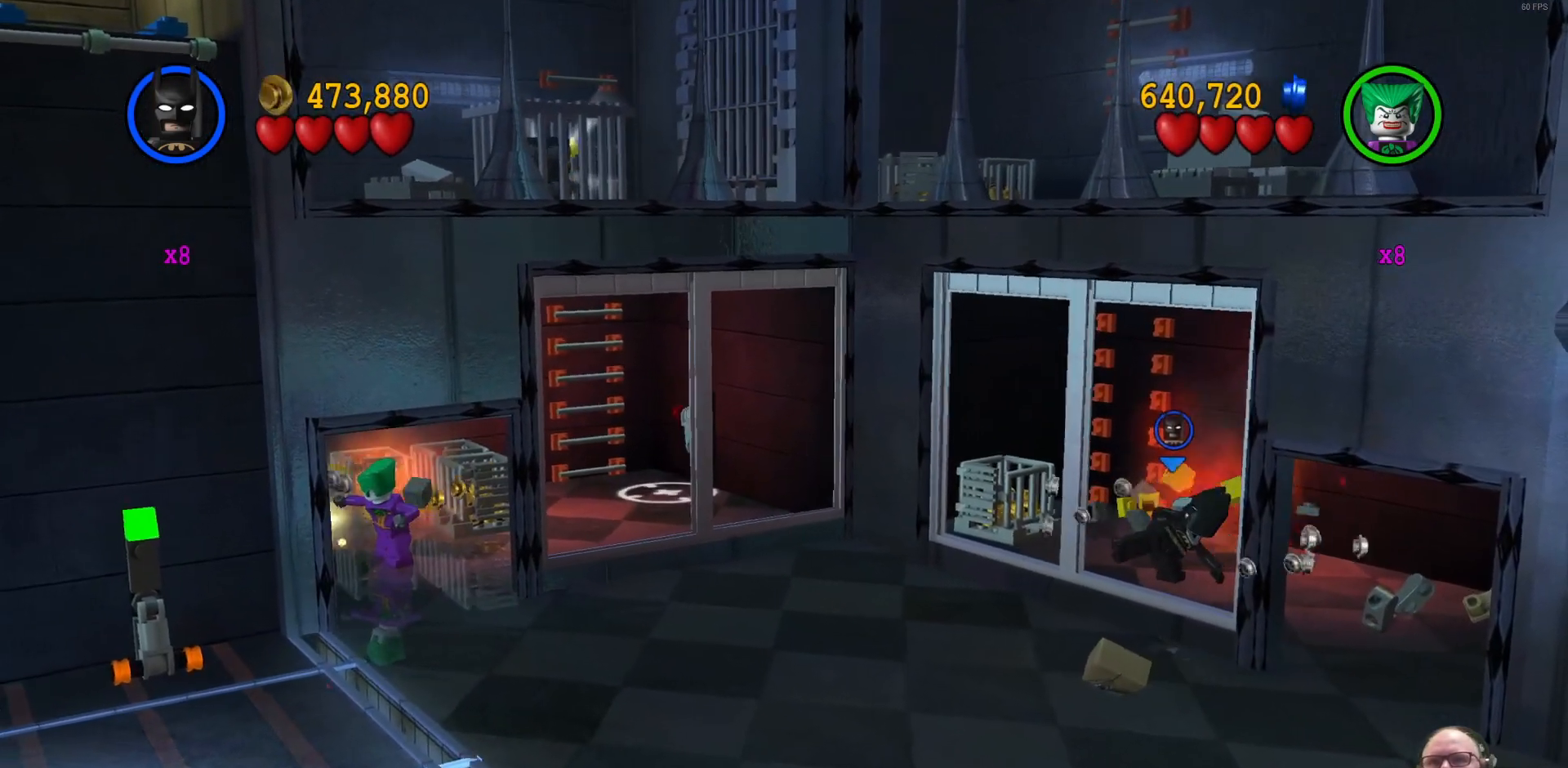
{"buttons": [], "left_stick": "left", "events": [[67, "X", "up"], [200, "X", "down"], [300, "X", "up"], [400, "X", "down"], [500, "X", "up"]]}
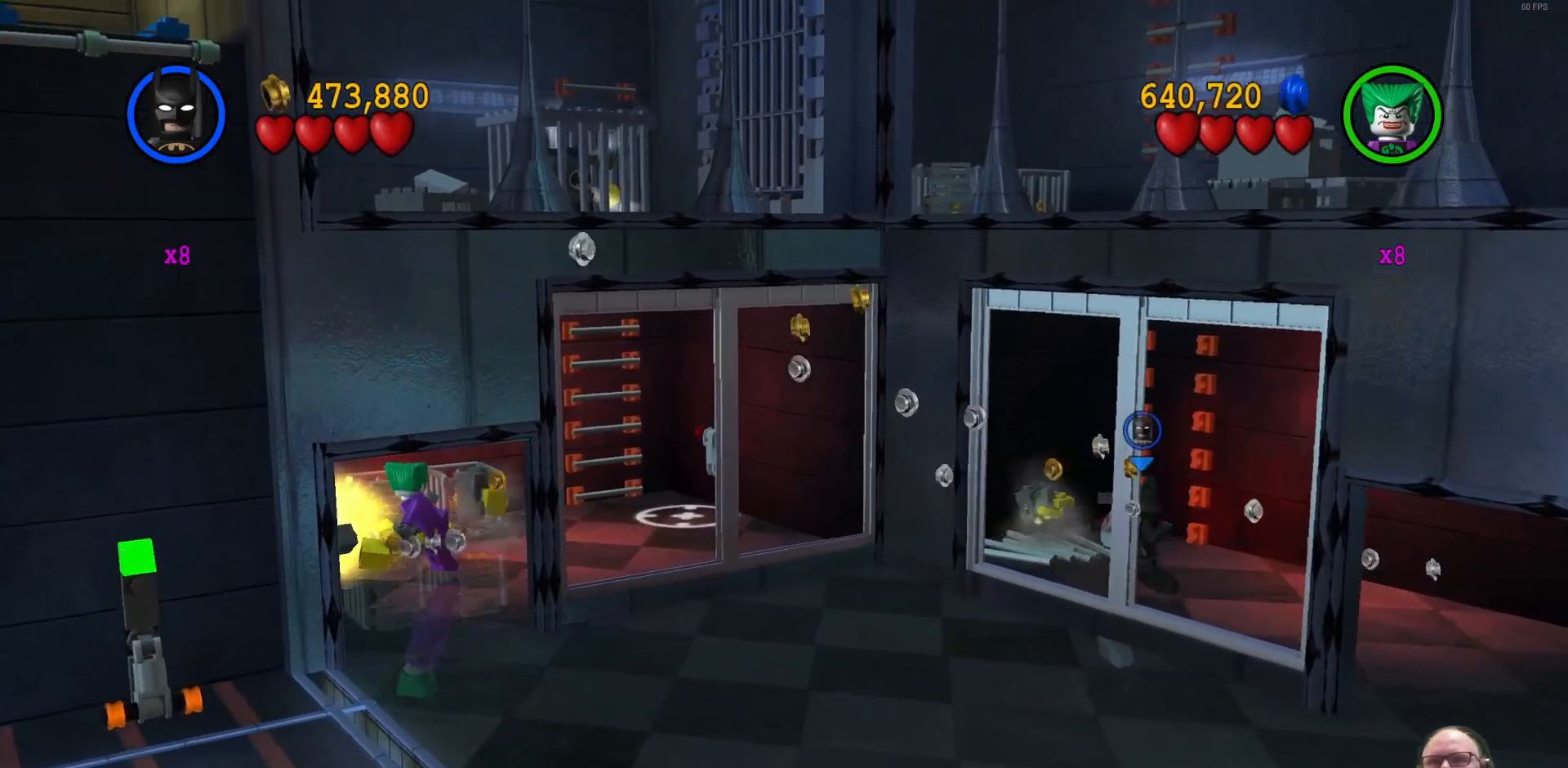
{"buttons": [], "left_stick": "center", "events": [[33, "left_stick", "up-left"], [100, "X", "down"], [167, "X", "up"], [467, "left_stick", "center"]]}
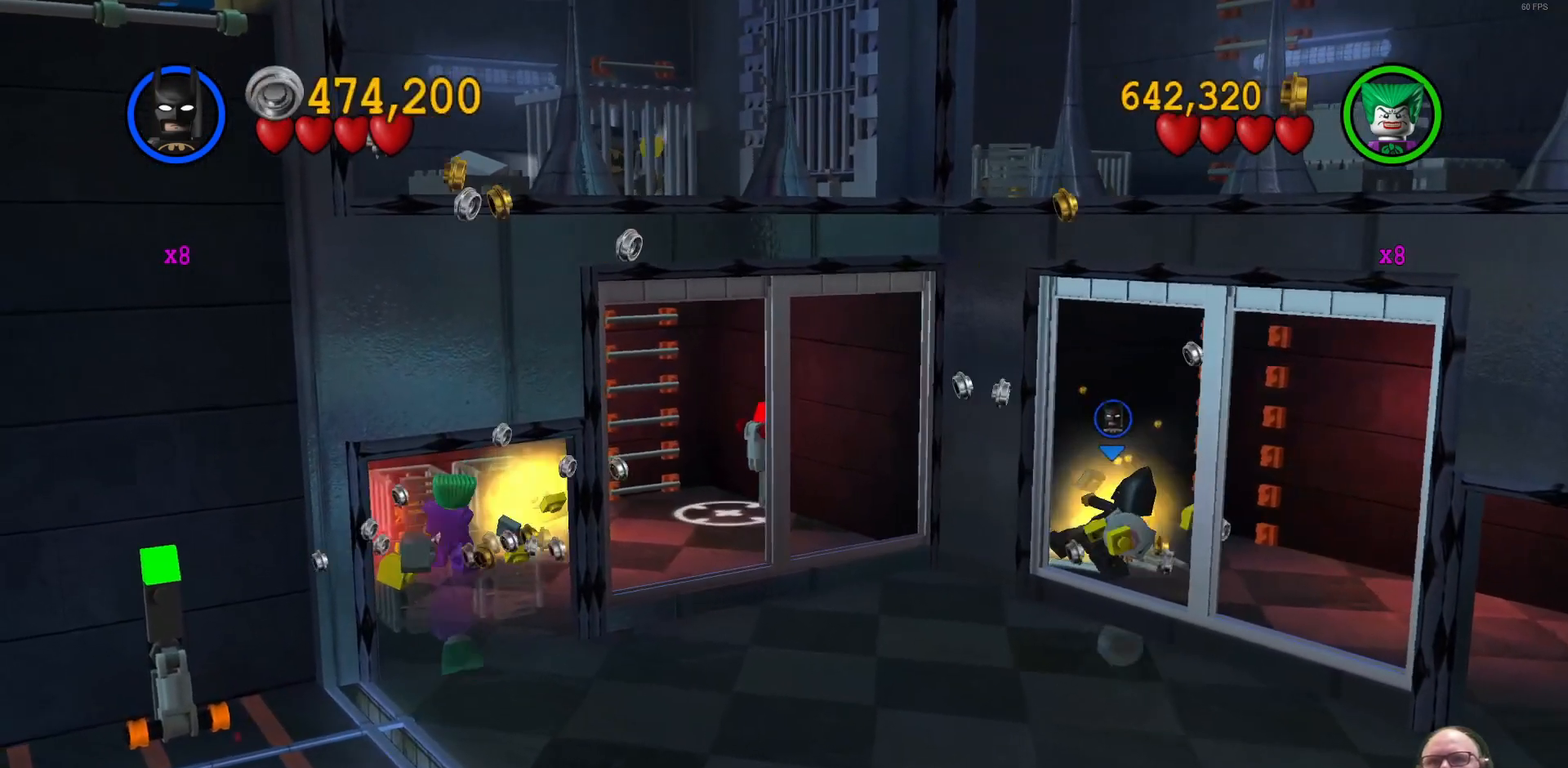
{"buttons": [], "left_stick": "up", "events": [[267, "left_stick", "right"], [433, "left_stick", "up"]]}
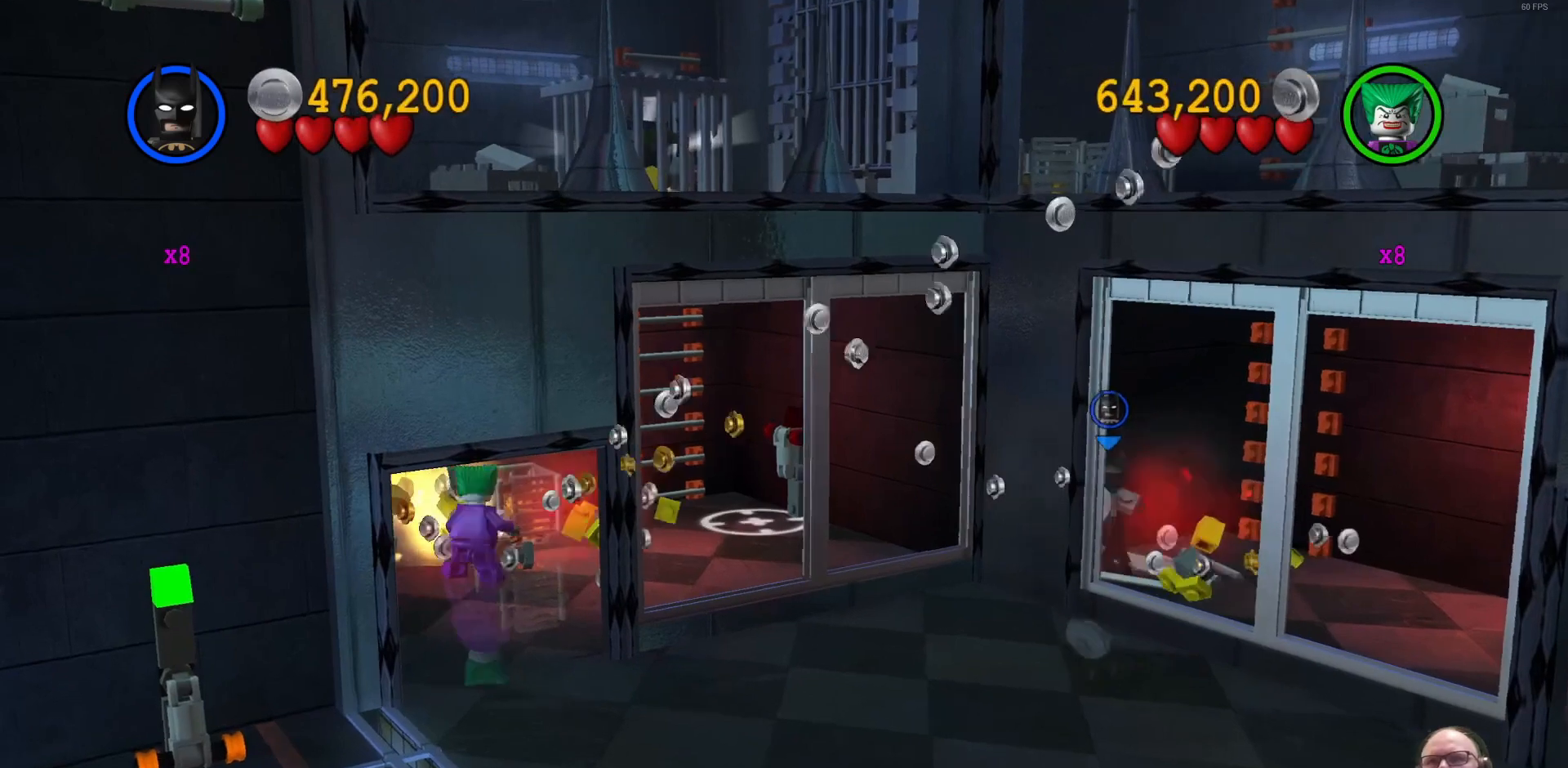
{"buttons": ["B"], "left_stick": "center", "events": [[100, "left_stick", "center"], [167, "B", "down"]]}
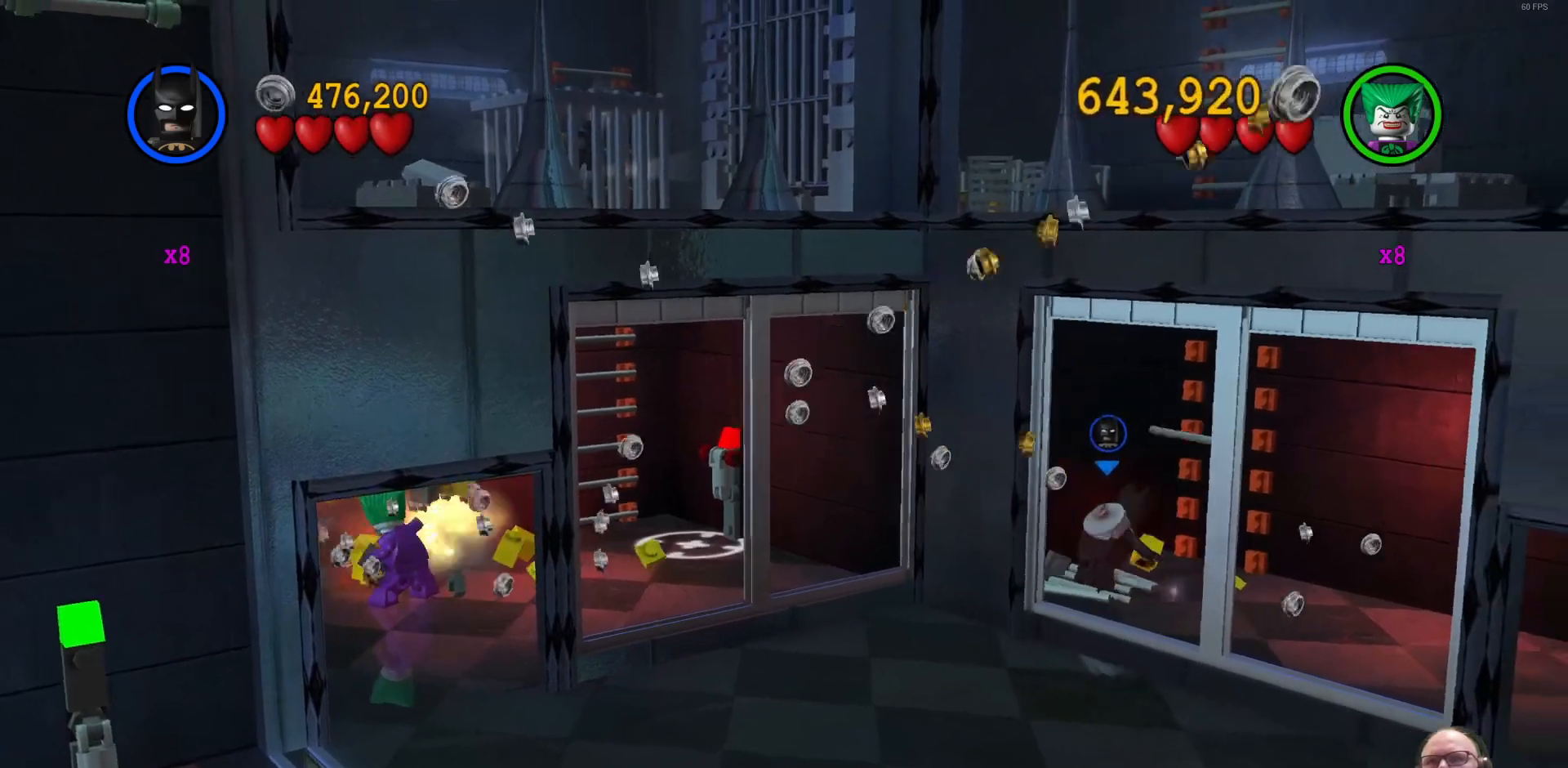
{"buttons": ["B"], "left_stick": "center", "events": []}
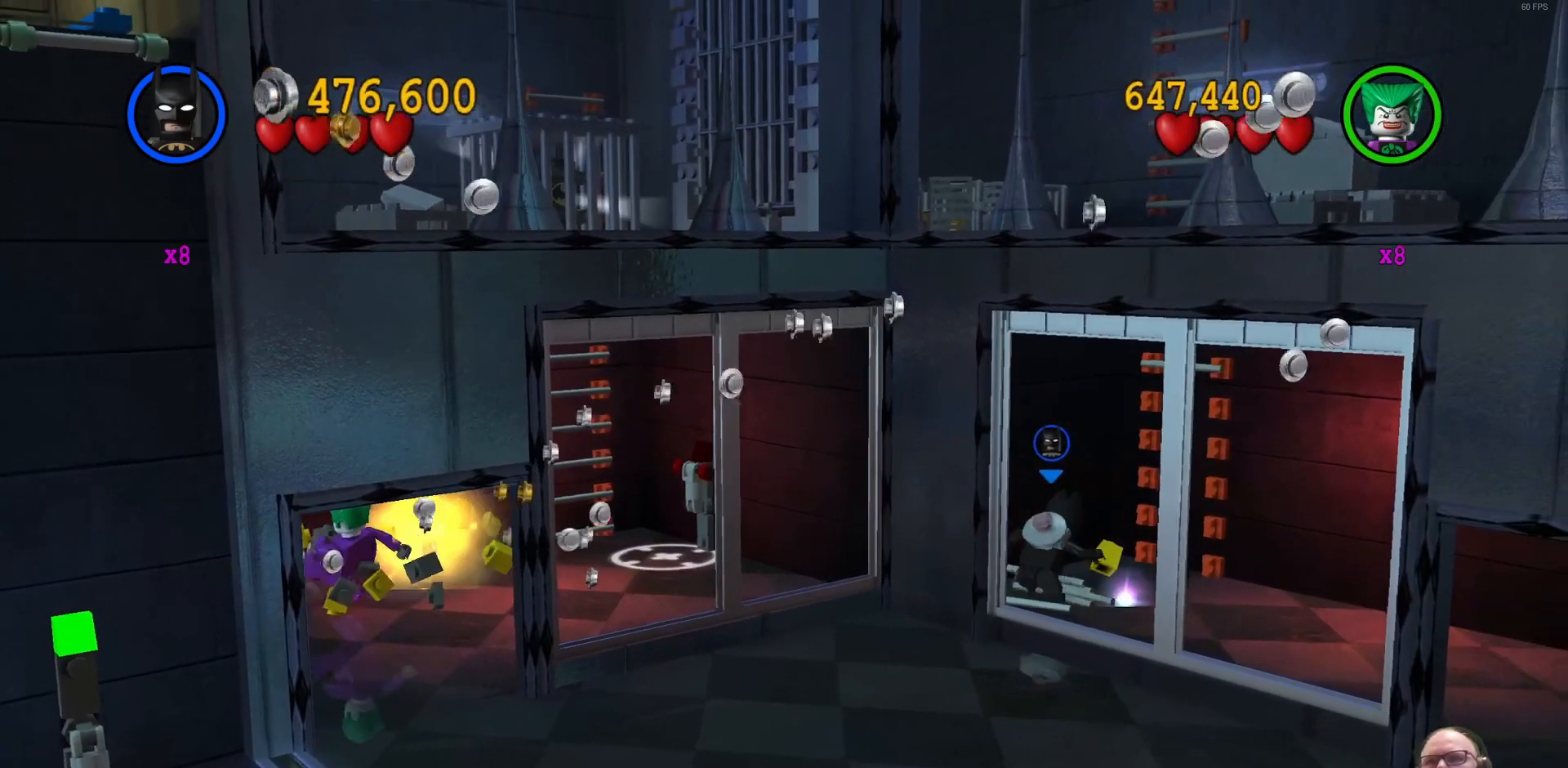
{"buttons": ["B"], "left_stick": "center", "events": []}
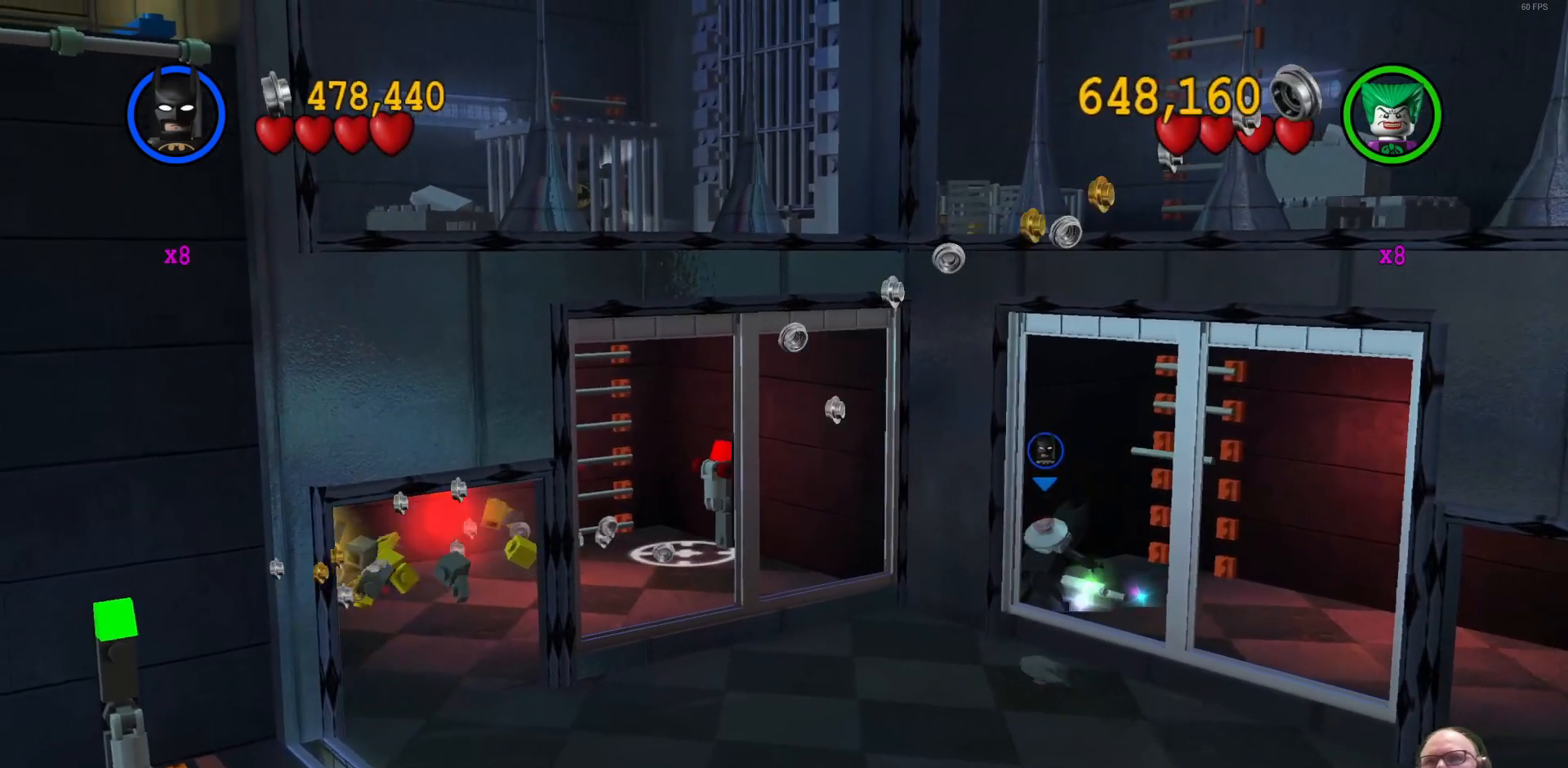
{"buttons": ["B"], "left_stick": "center", "events": []}
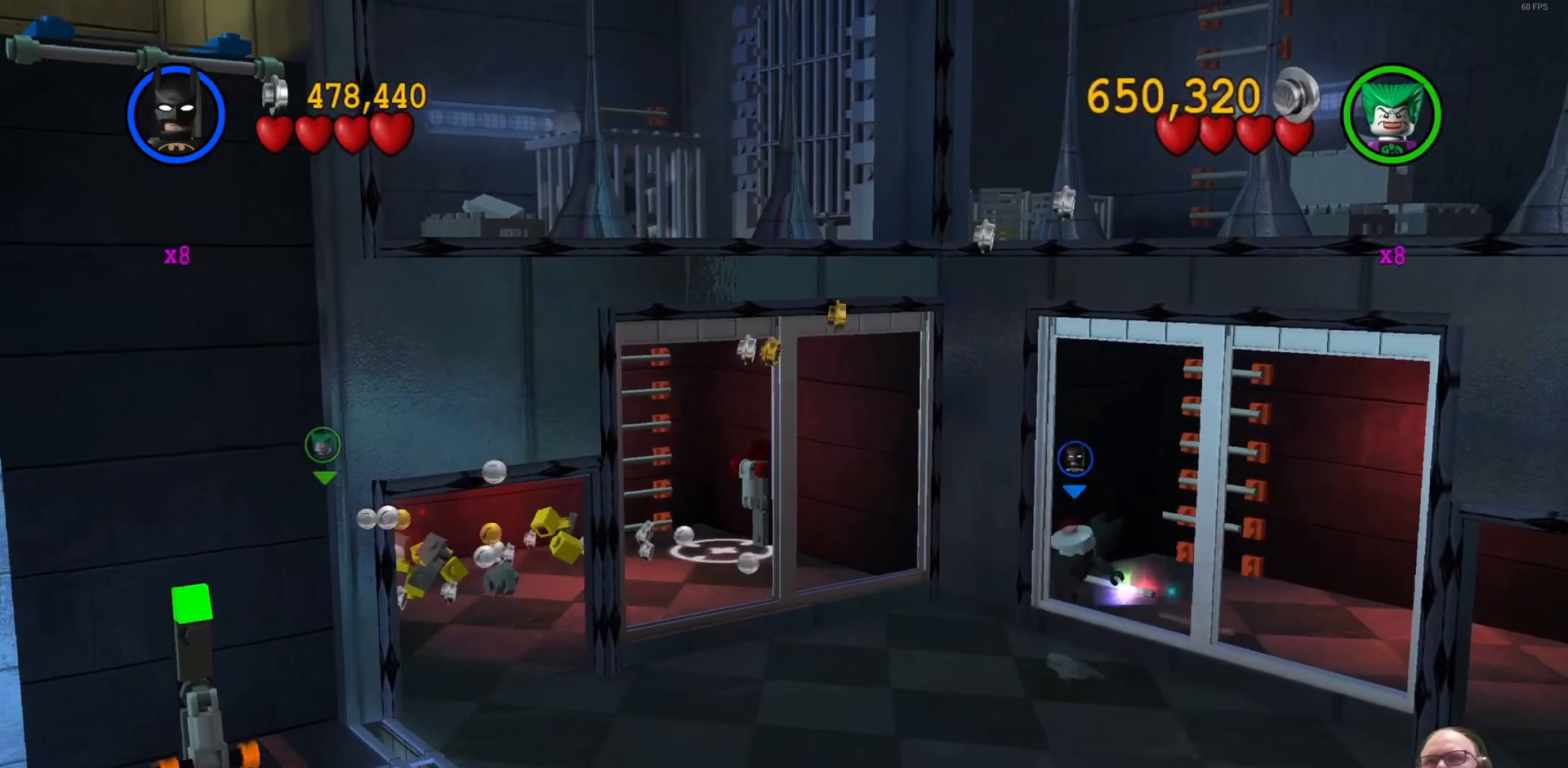
{"buttons": ["B"], "left_stick": "center", "events": []}
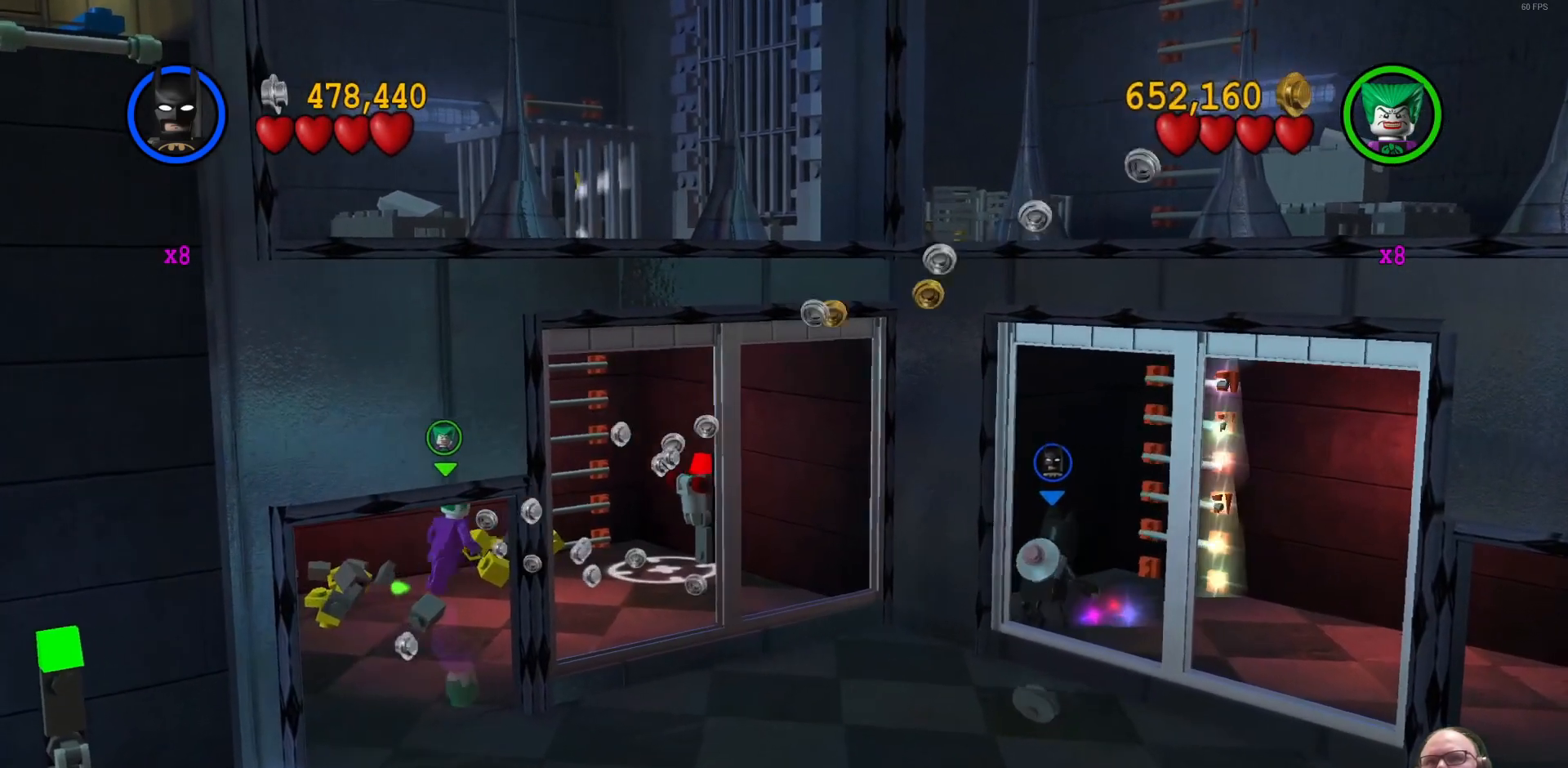
{"buttons": ["B"], "left_stick": "center", "events": []}
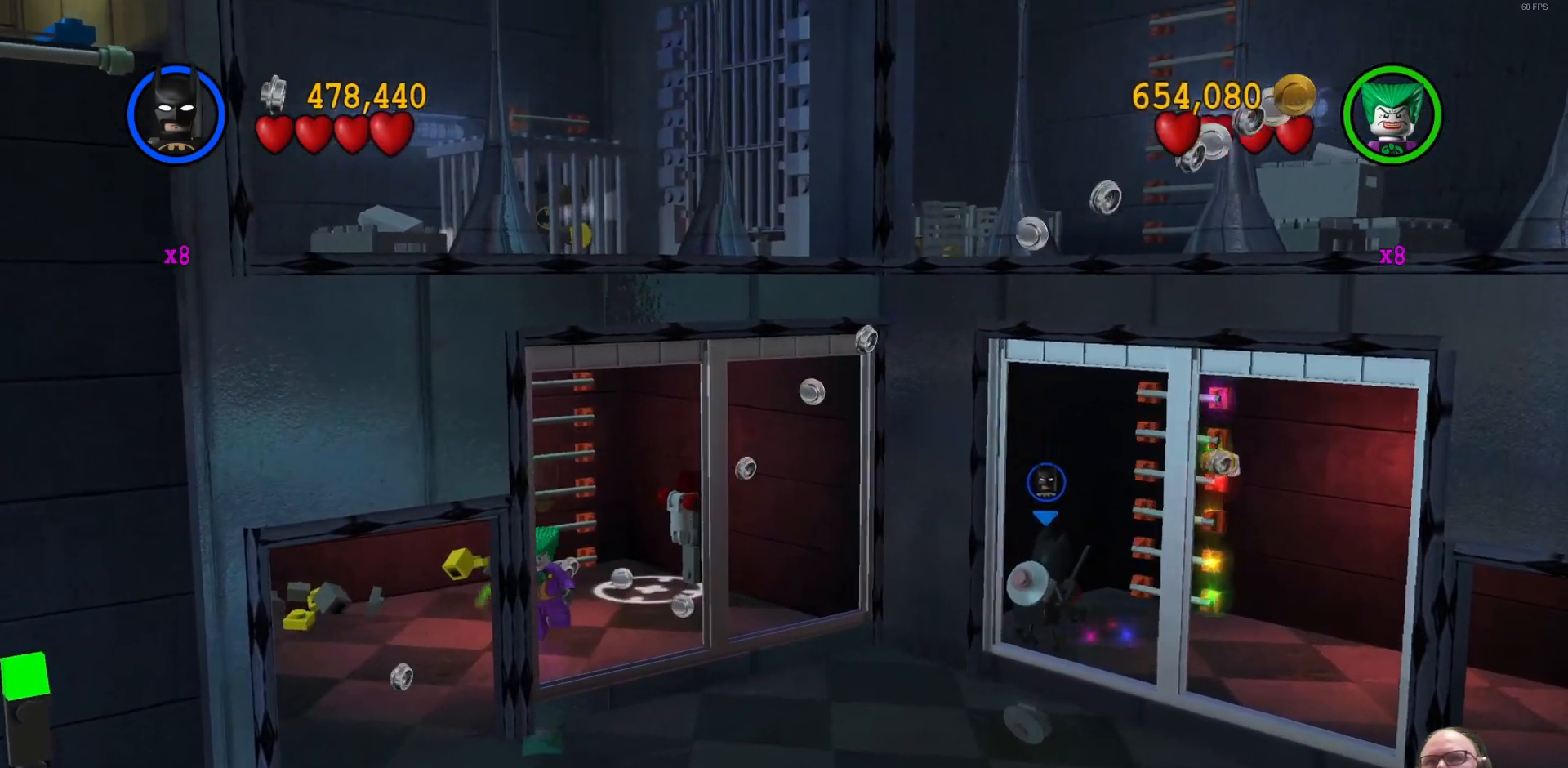
{"buttons": [], "left_stick": "right", "events": [[400, "left_stick", "right"], [500, "B", "up"]]}
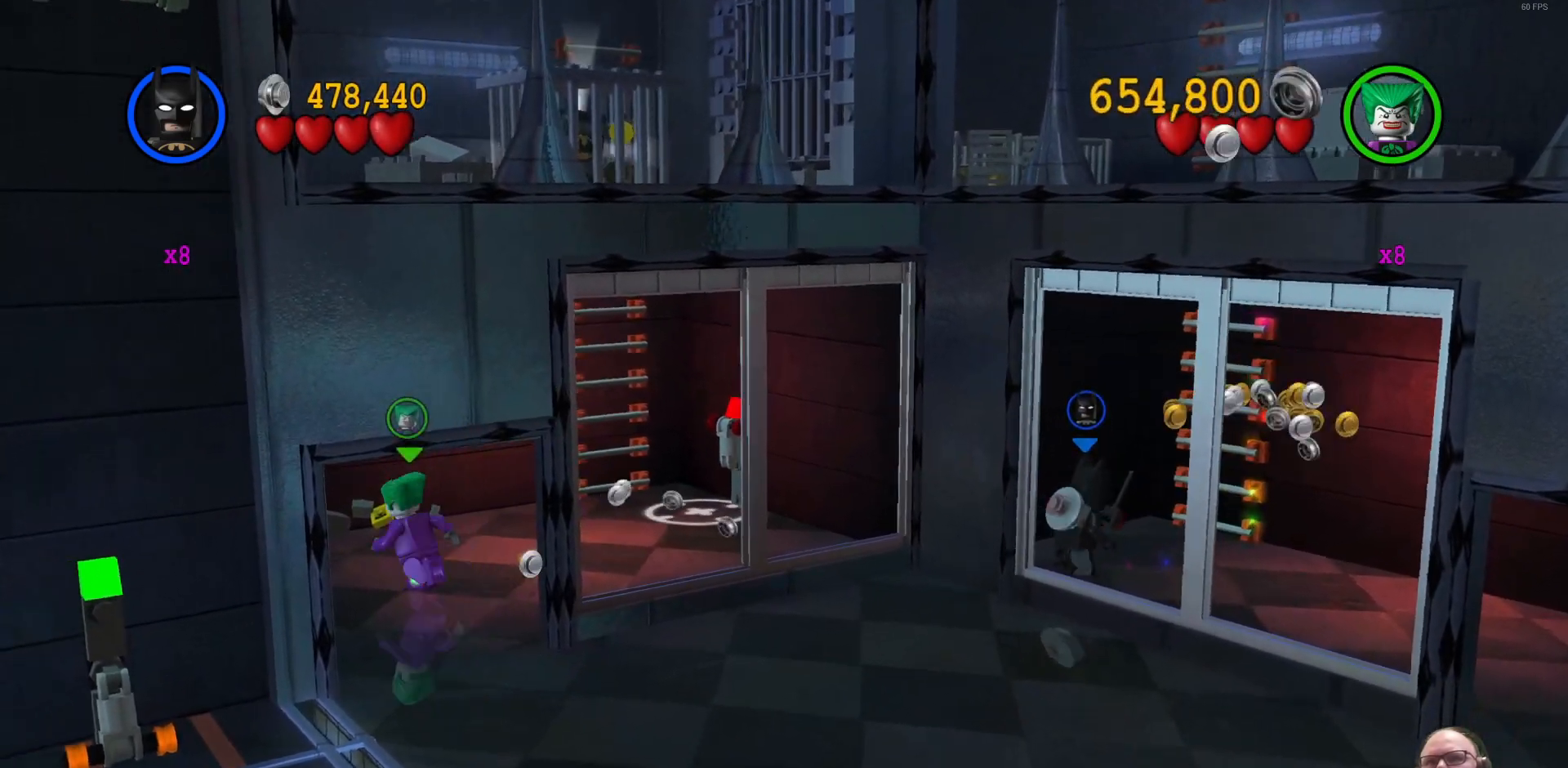
{"buttons": [], "left_stick": "right", "events": []}
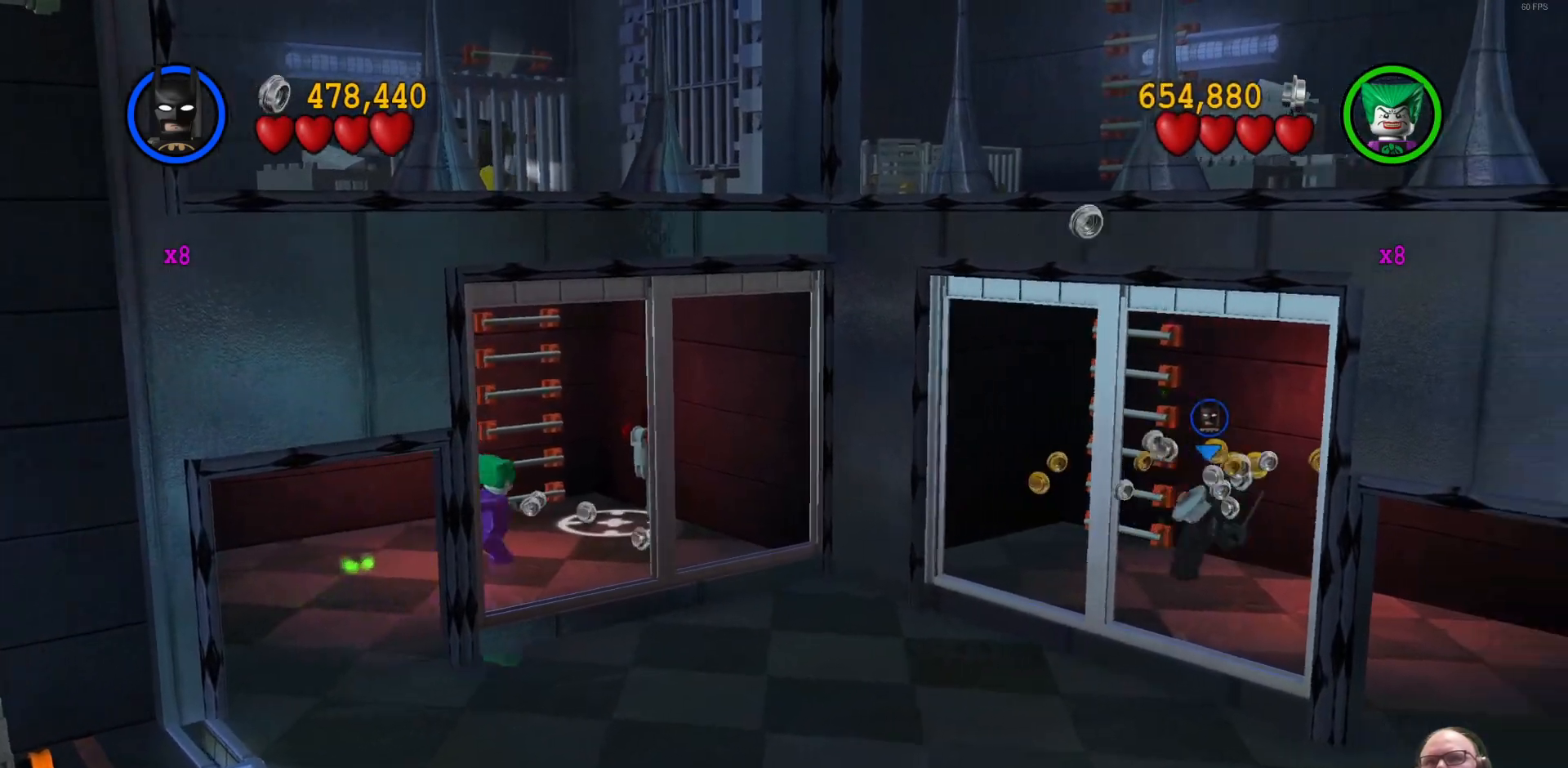
{"buttons": [], "left_stick": "down-left", "events": [[167, "left_stick", "down-right"], [400, "left_stick", "down-left"]]}
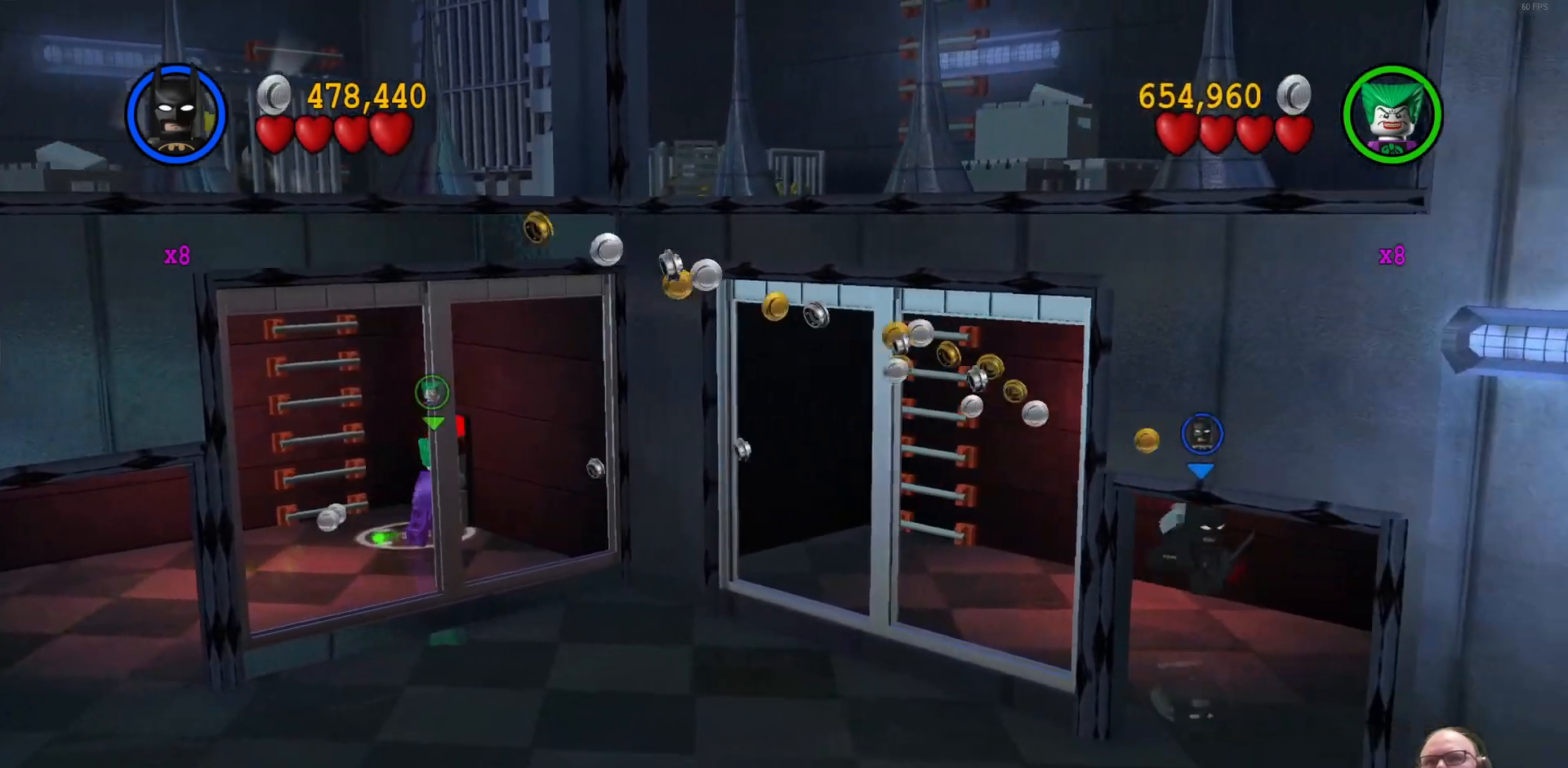
{"buttons": [], "left_stick": "up-left", "events": [[67, "left_stick", "left"], [333, "left_stick", "up-left"]]}
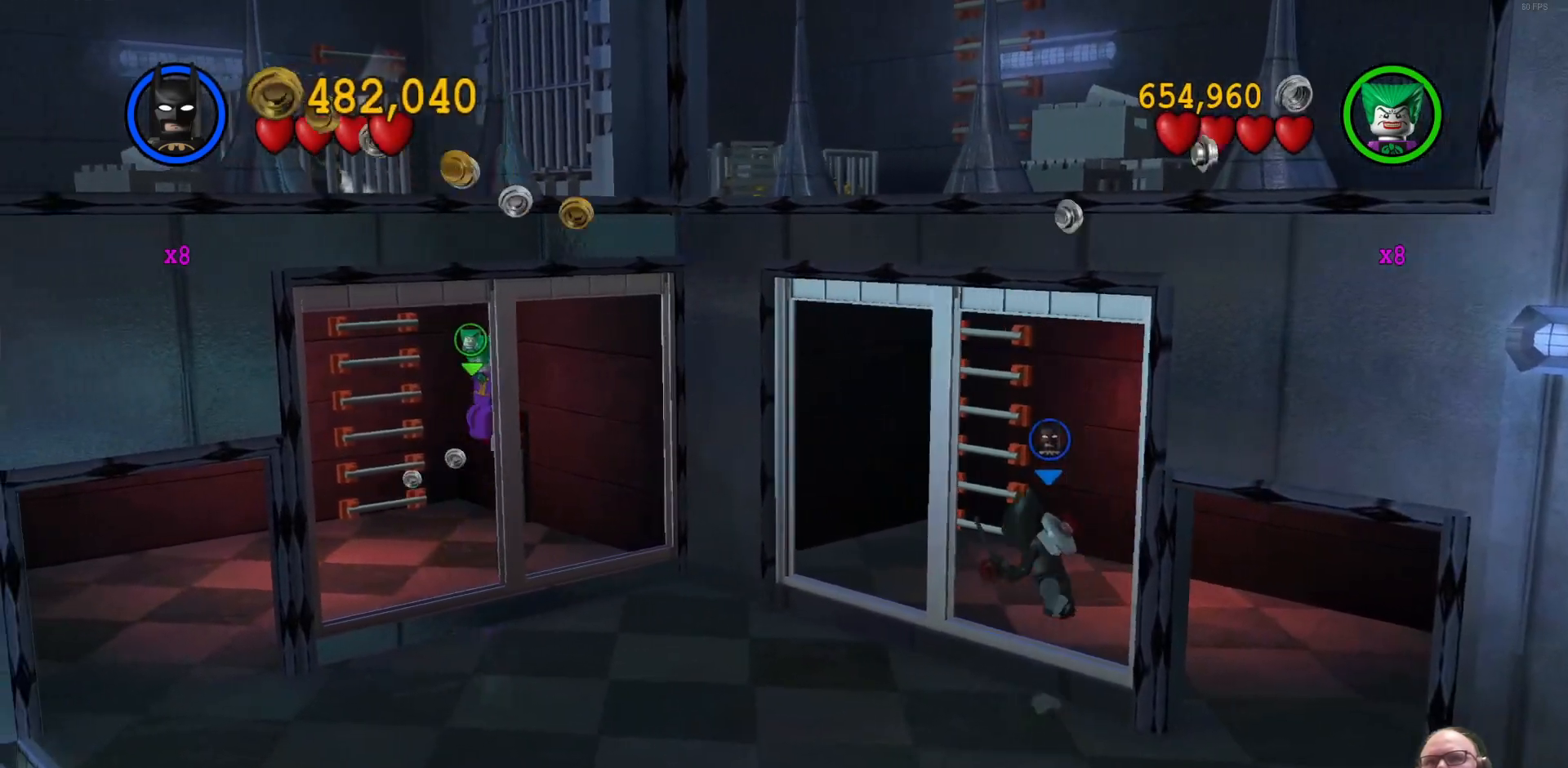
{"buttons": [], "left_stick": "up-right", "events": [[133, "left_stick", "up"], [333, "left_stick", "up-right"]]}
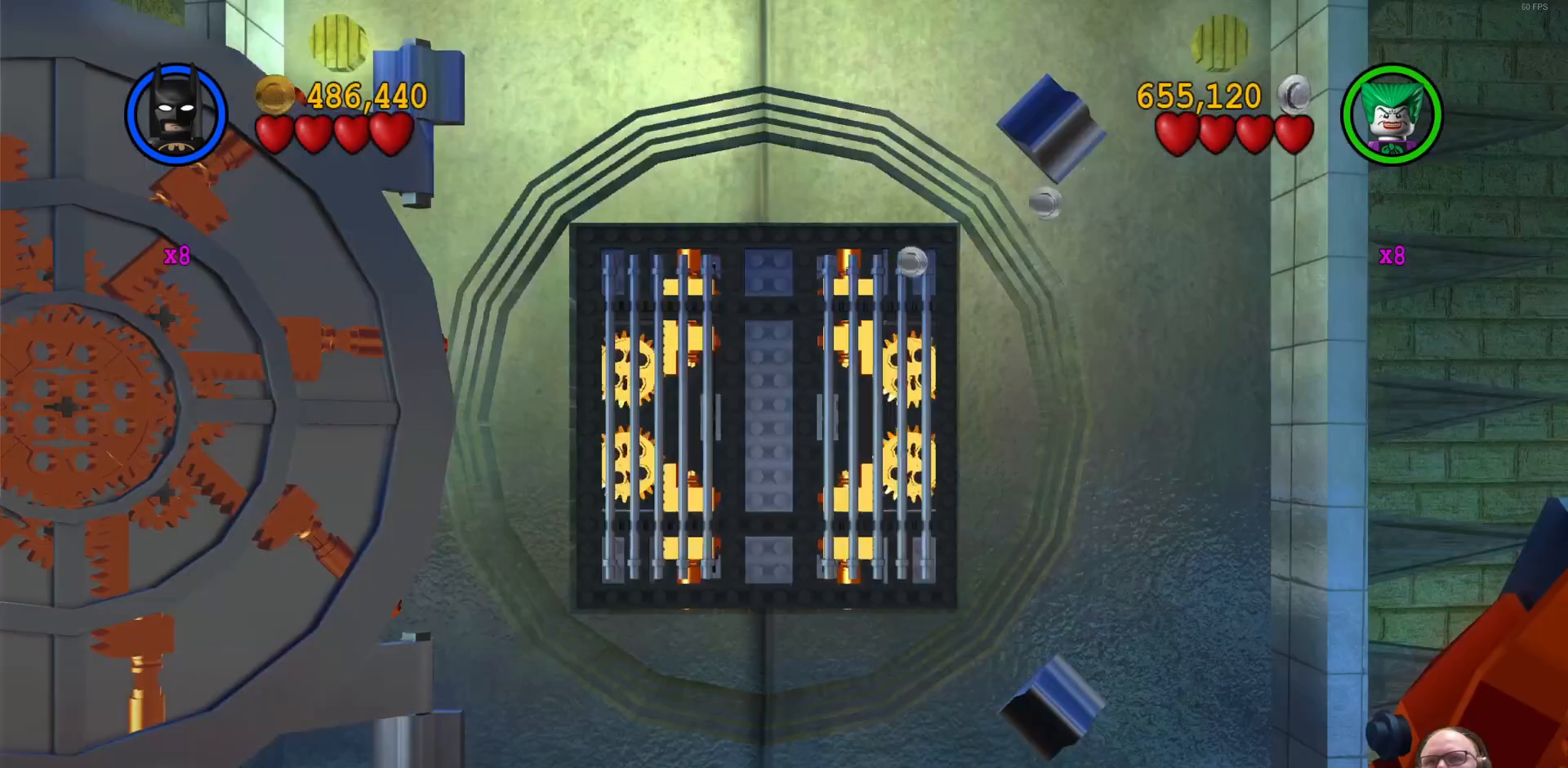
{"buttons": [], "left_stick": "center", "events": [[467, "left_stick", "center"]]}
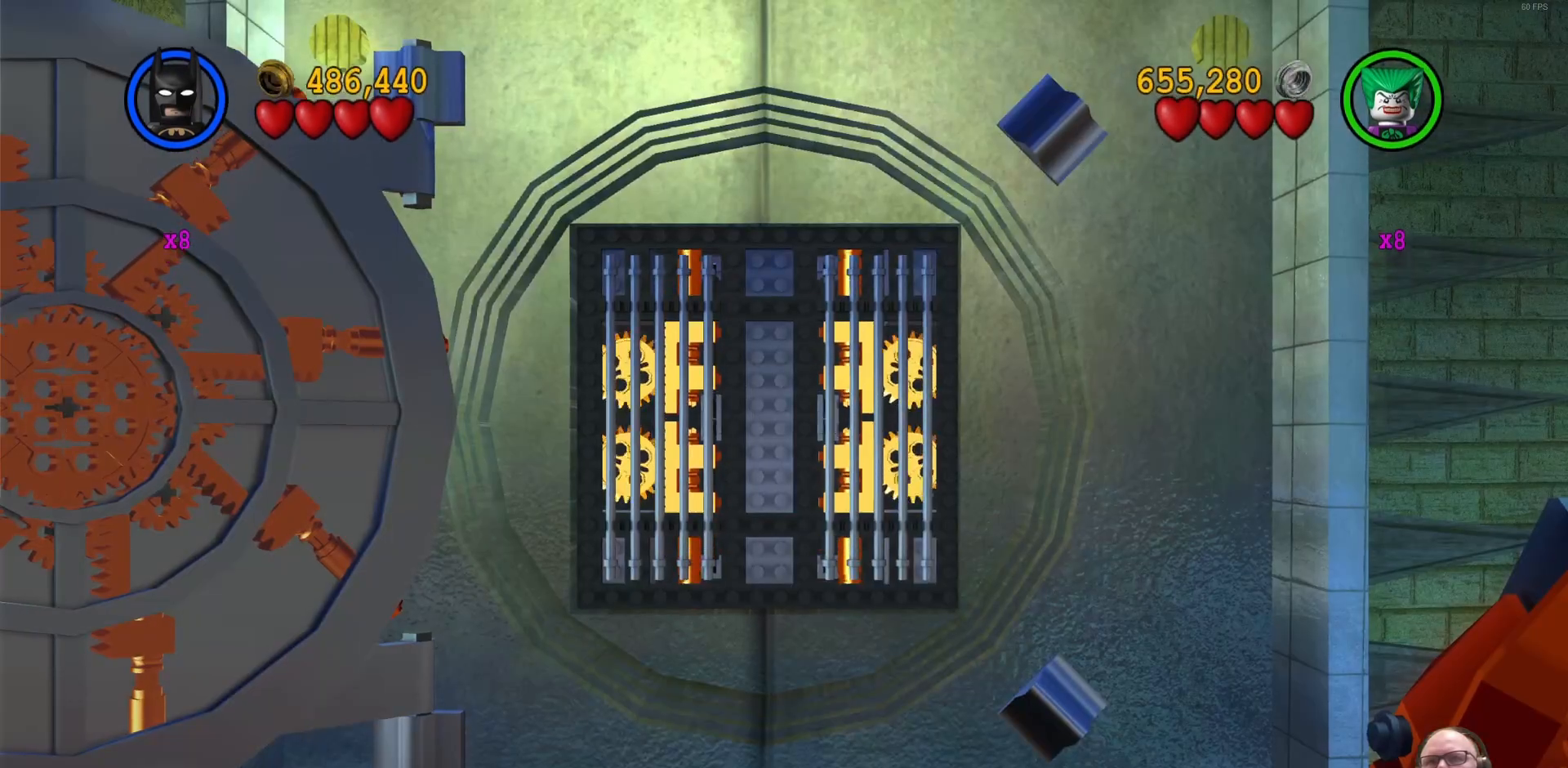
{"buttons": [], "left_stick": "center", "events": []}
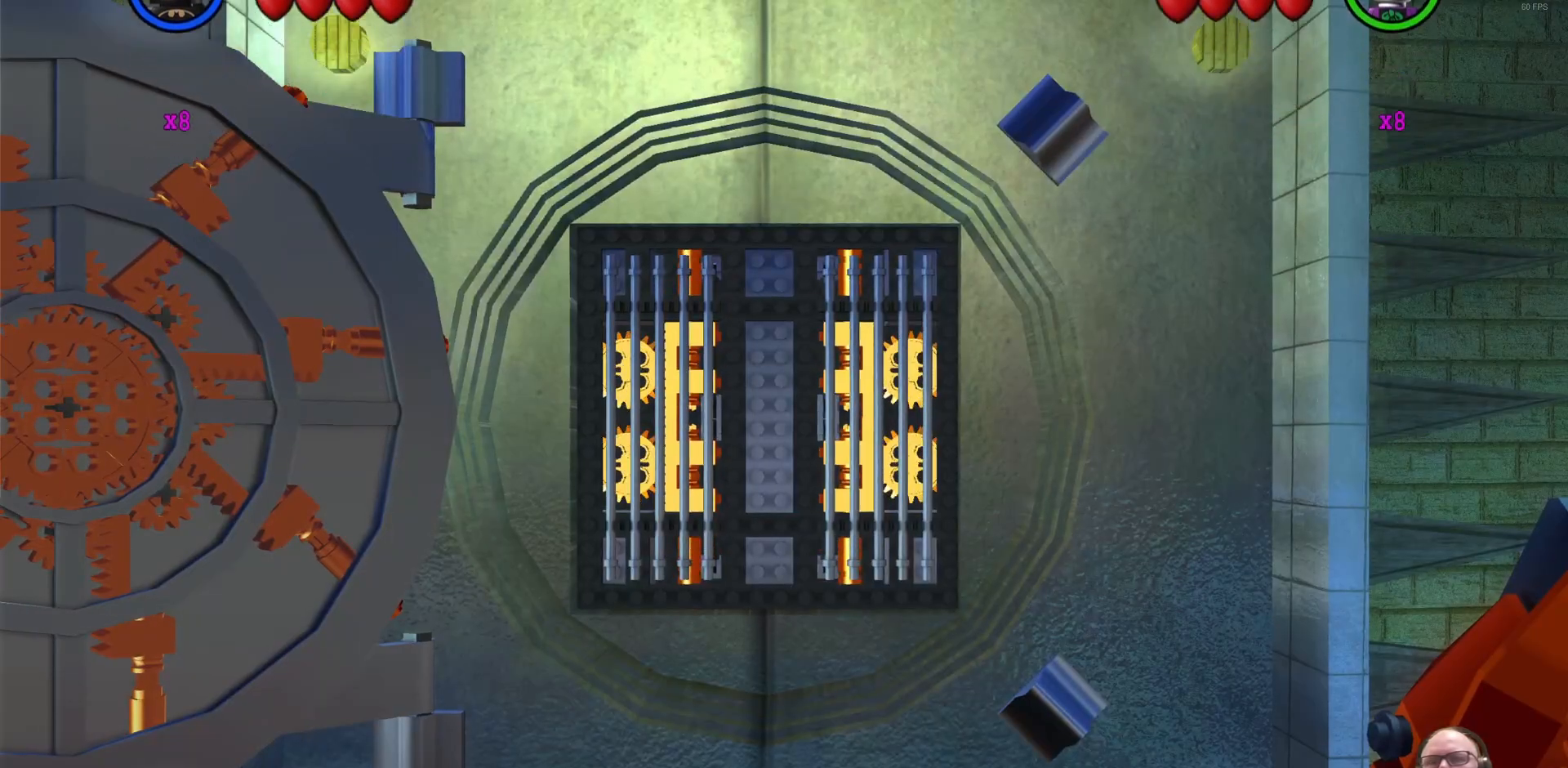
{"buttons": [], "left_stick": "center", "events": []}
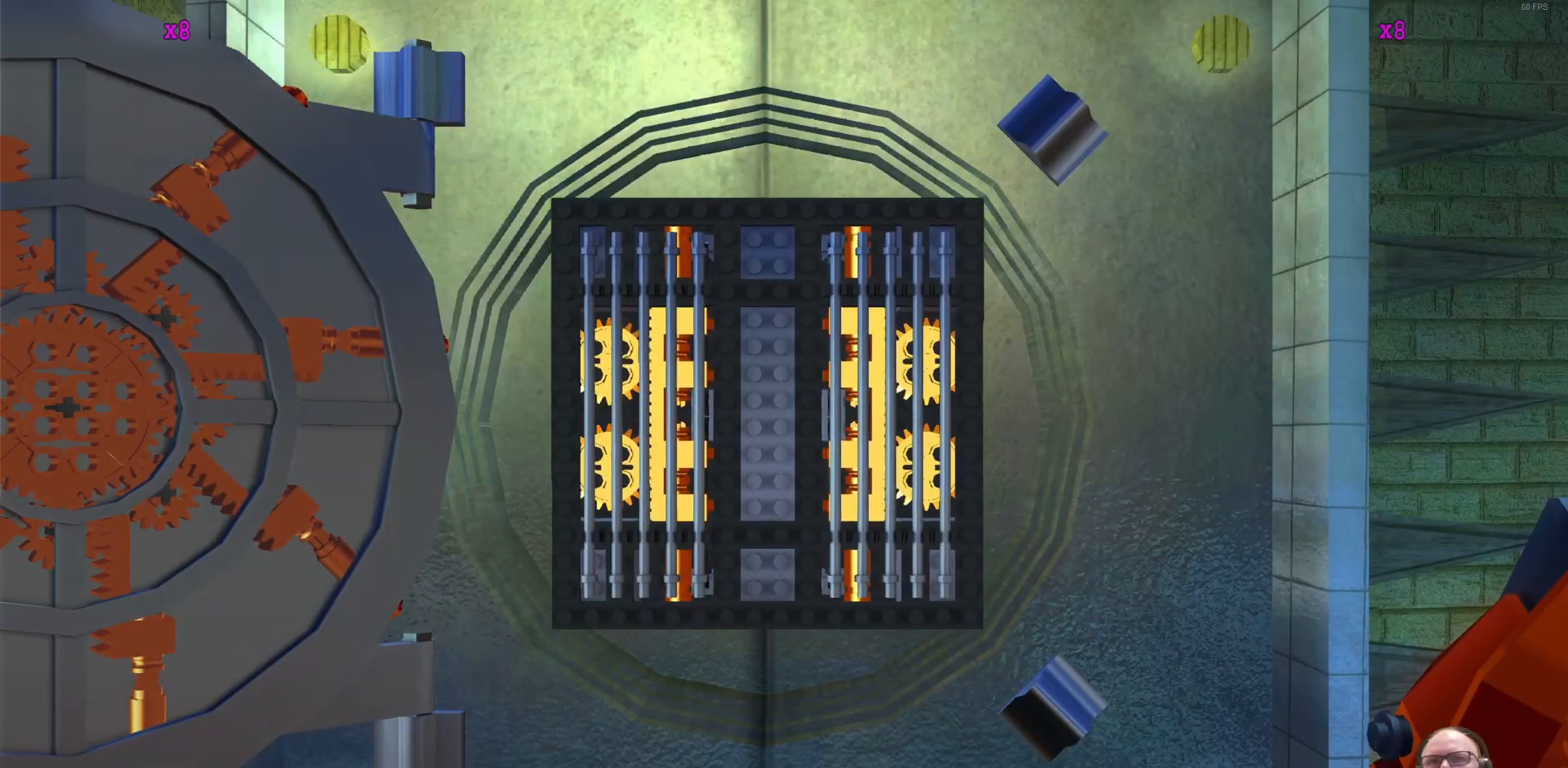
{"buttons": [], "left_stick": "center", "events": []}
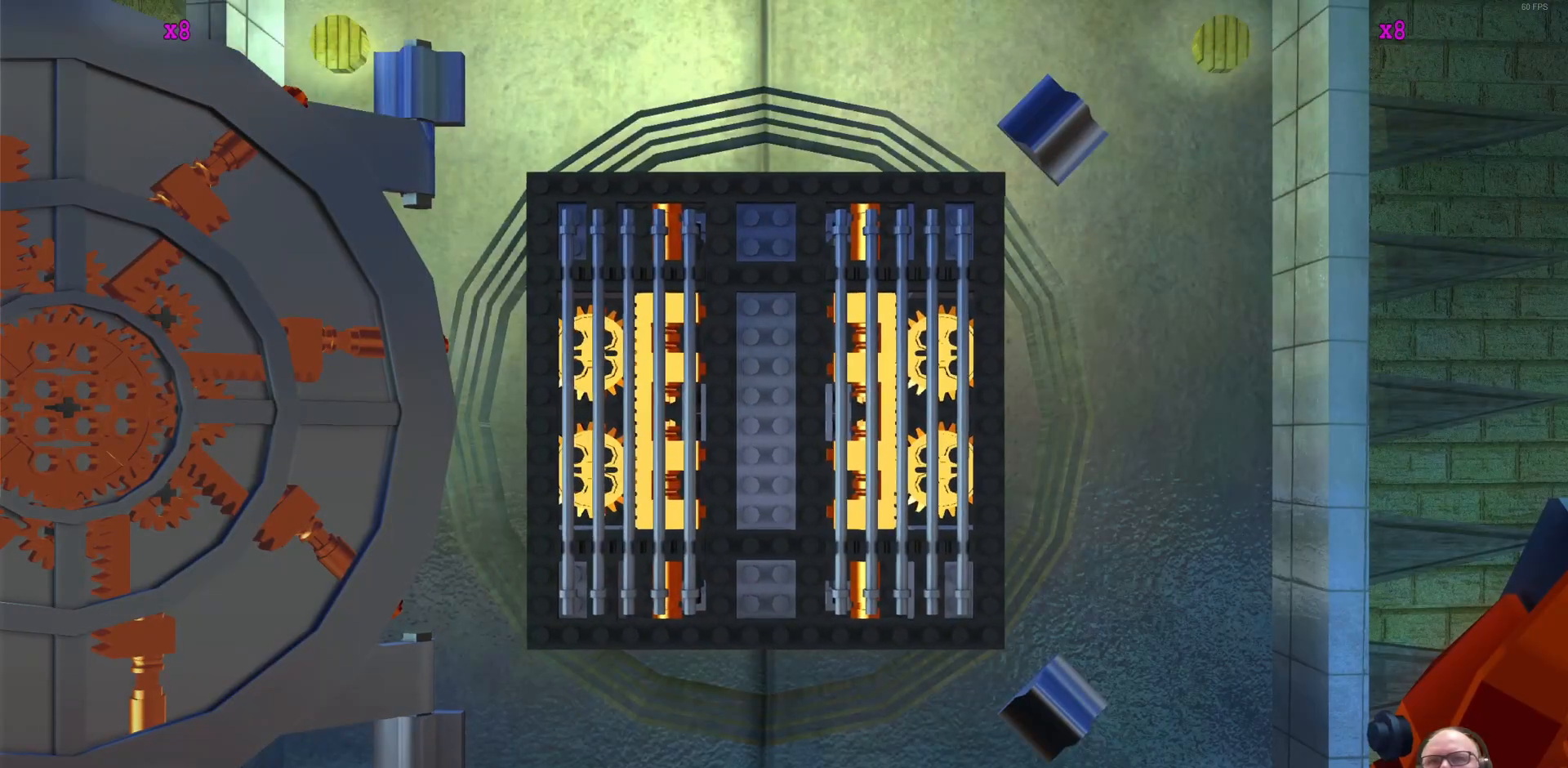
{"buttons": [], "left_stick": "center", "events": []}
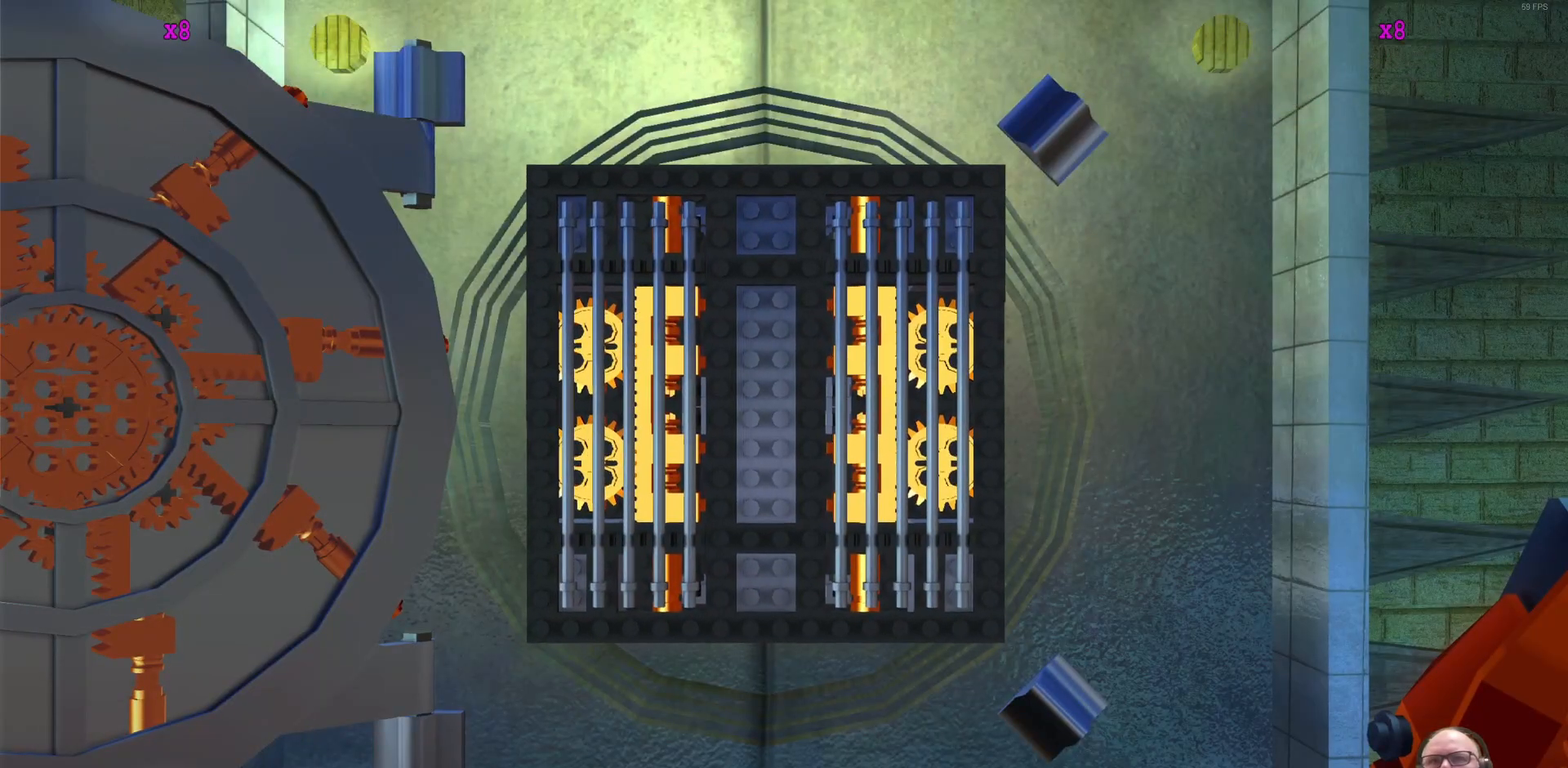
{"buttons": [], "left_stick": "center", "events": []}